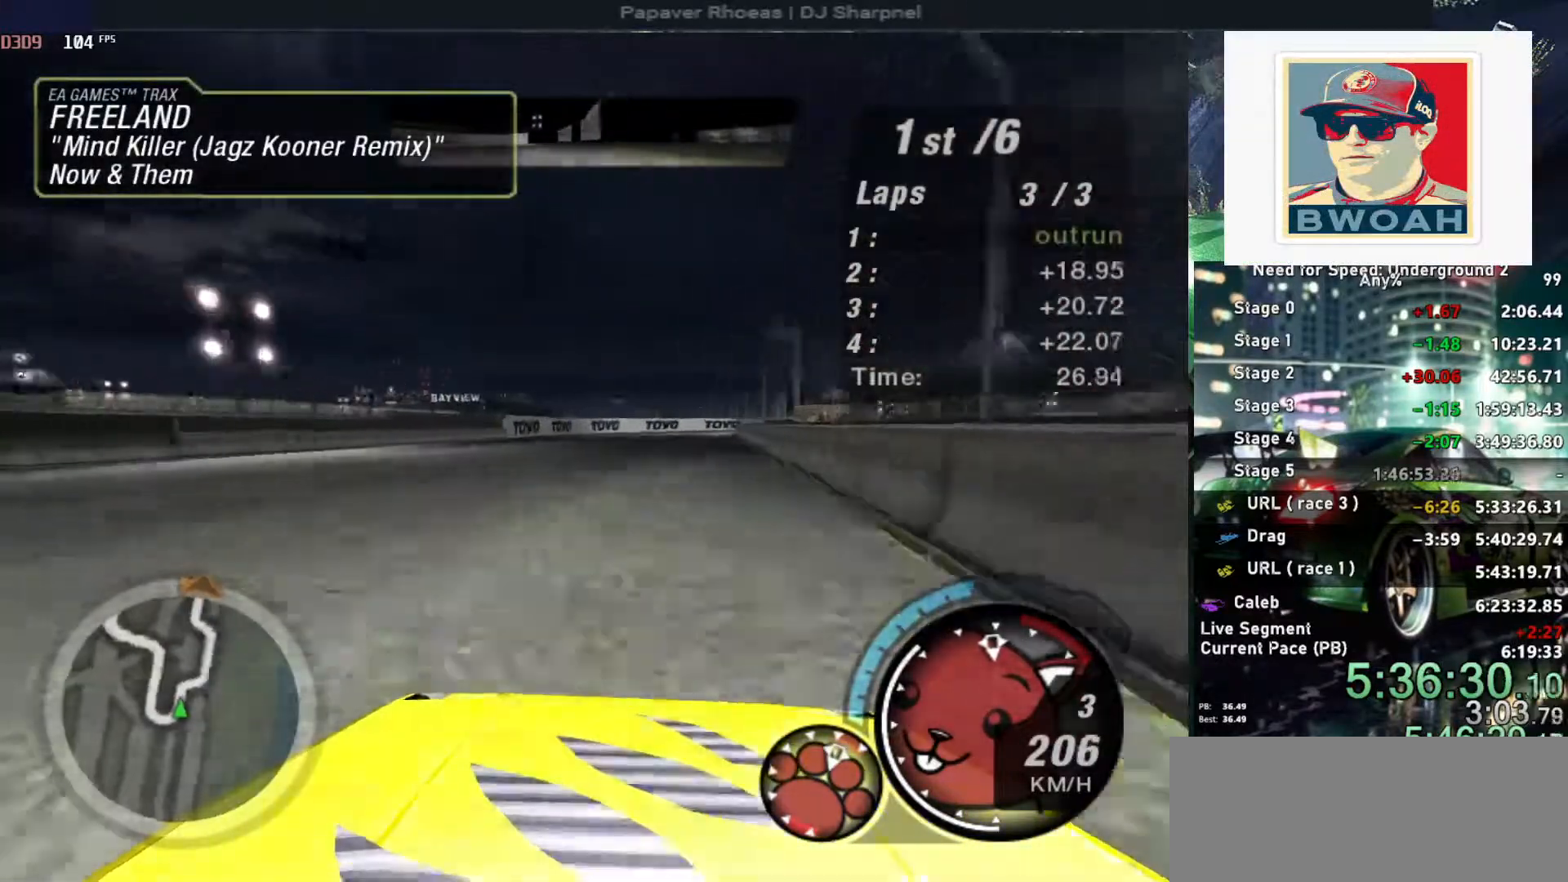
Gameplay with keyboard; each line is a JSON object with the keys held at the frame after it. "events" lists presses ("down") and releases ("up") of "alt", "ctrl", "down", "escape", "left", "r", "return", "right", "shift", "space", "super", "t", "tab", "u" and "up" between this image and that frame as [ms after this image, input, new state], when the widget could be followed in between. No other keys are recorded. Mouse input is not recorded.
{"keys": [], "events": [[83, "left", "up"], [183, "right", "down"], [183, "up", "up"], [216, "down", "down"], [416, "down", "up"], [416, "right", "up"]]}
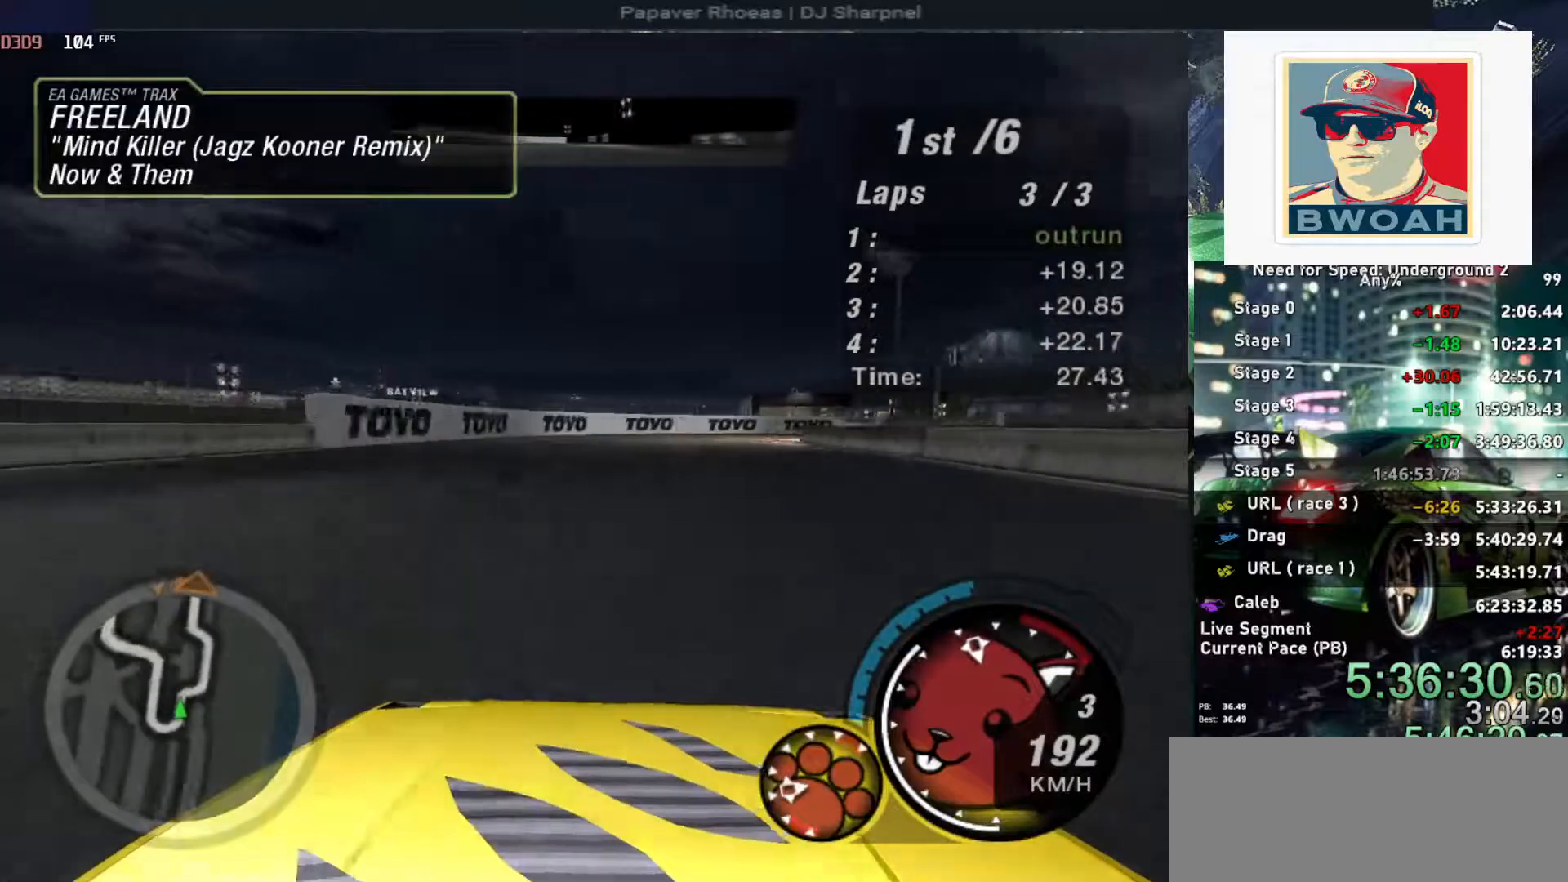
{"keys": ["right", "up"], "events": [[50, "right", "down"], [50, "up", "down"], [233, "up", "up"], [483, "up", "down"]]}
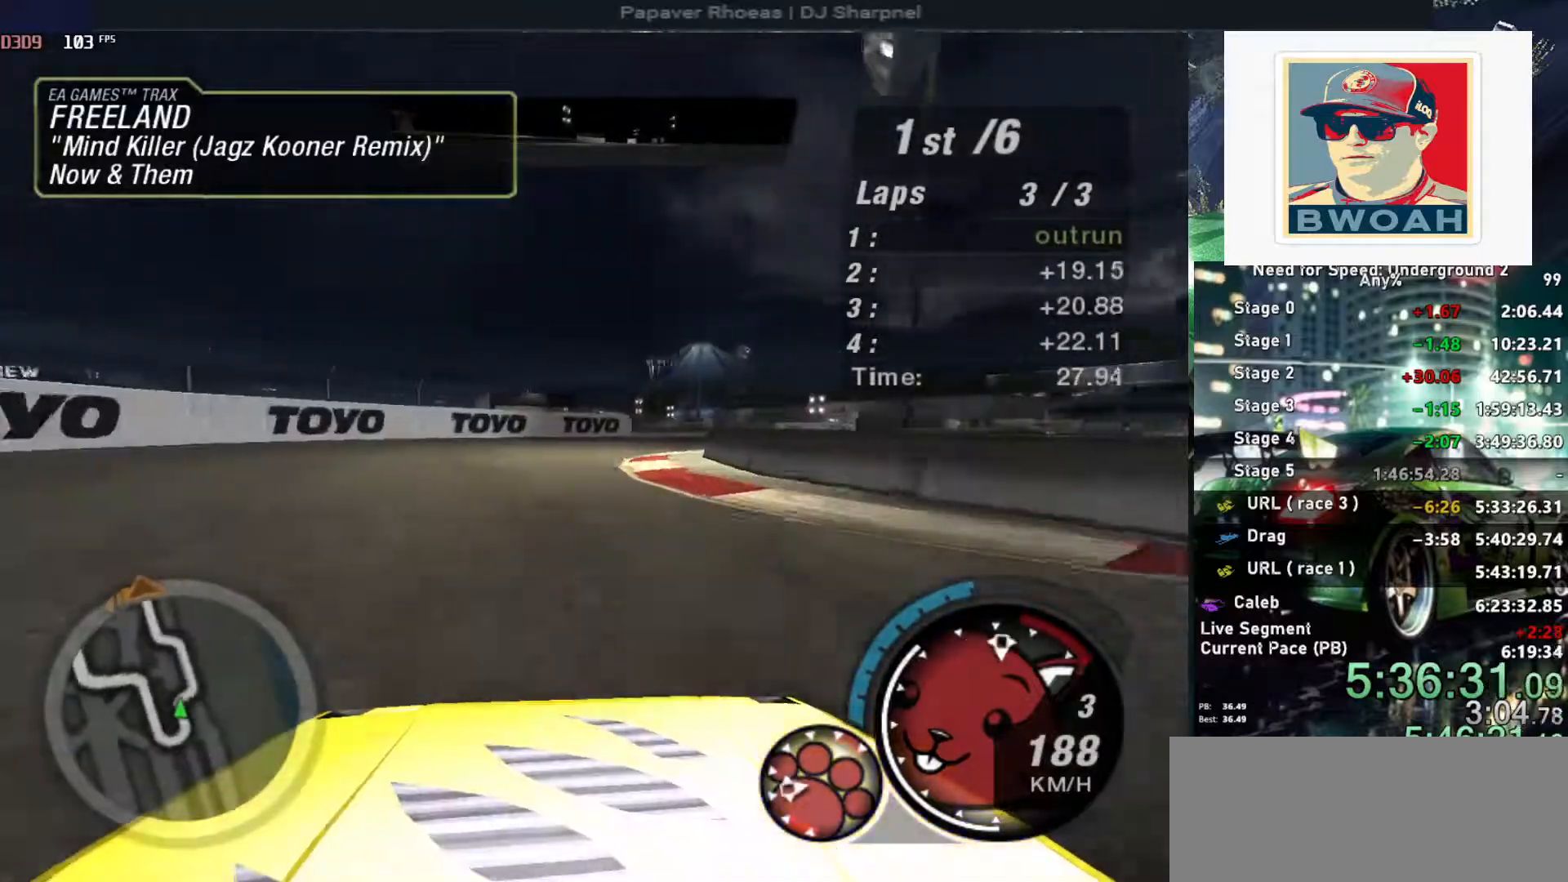
{"keys": ["right", "up"], "events": []}
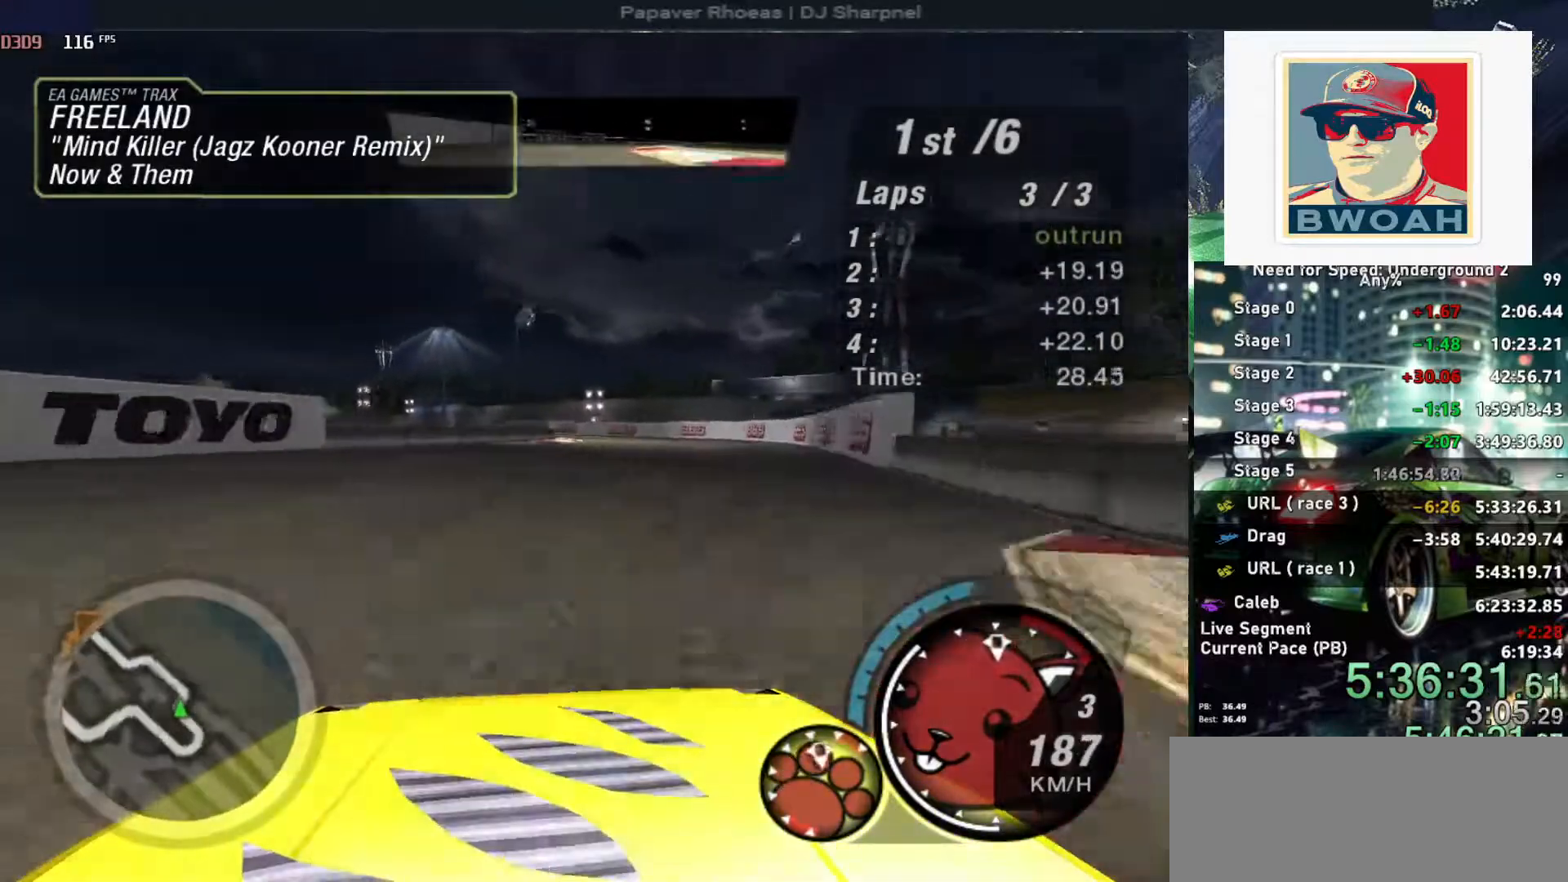
{"keys": ["left", "up"], "events": [[33, "right", "up"], [450, "left", "down"]]}
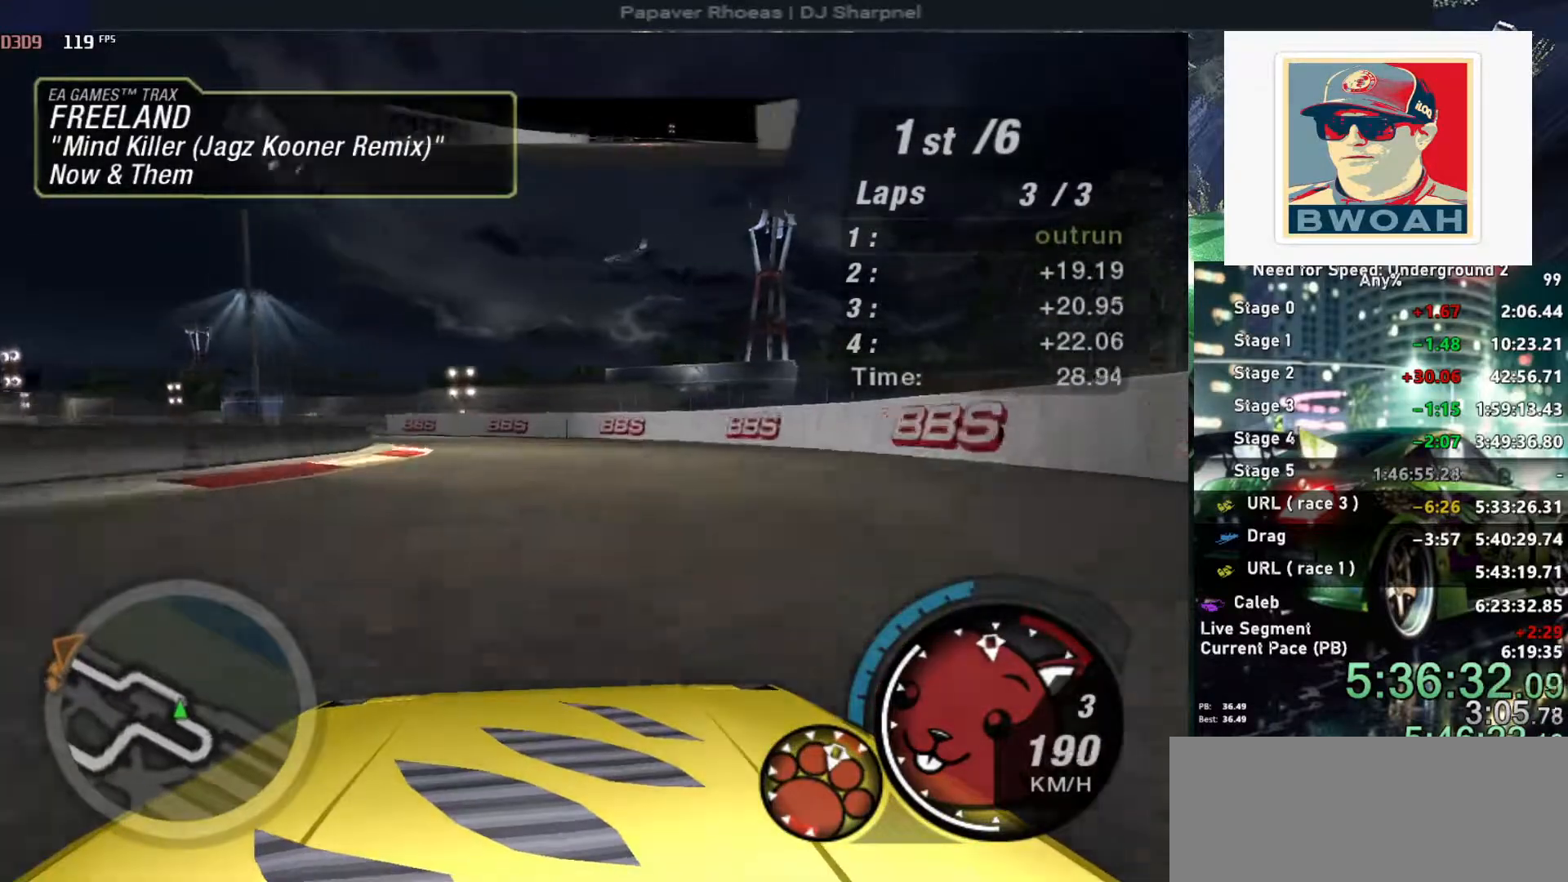
{"keys": ["left", "up"], "events": [[233, "left", "up"], [333, "left", "down"]]}
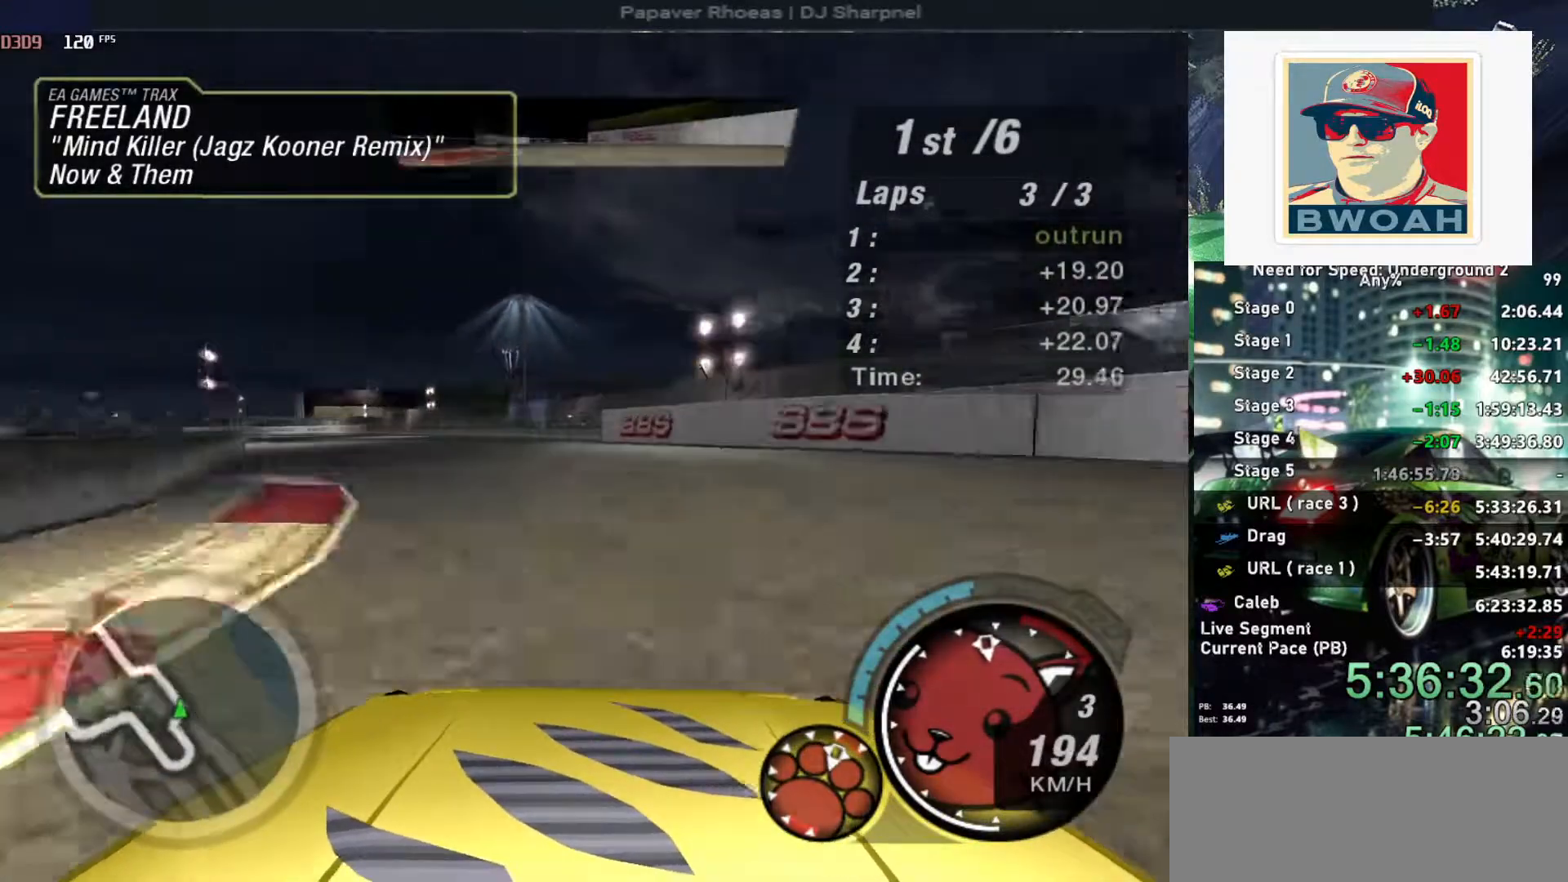
{"keys": ["up"], "events": [[150, "left", "up"], [250, "left", "down"], [400, "left", "up"]]}
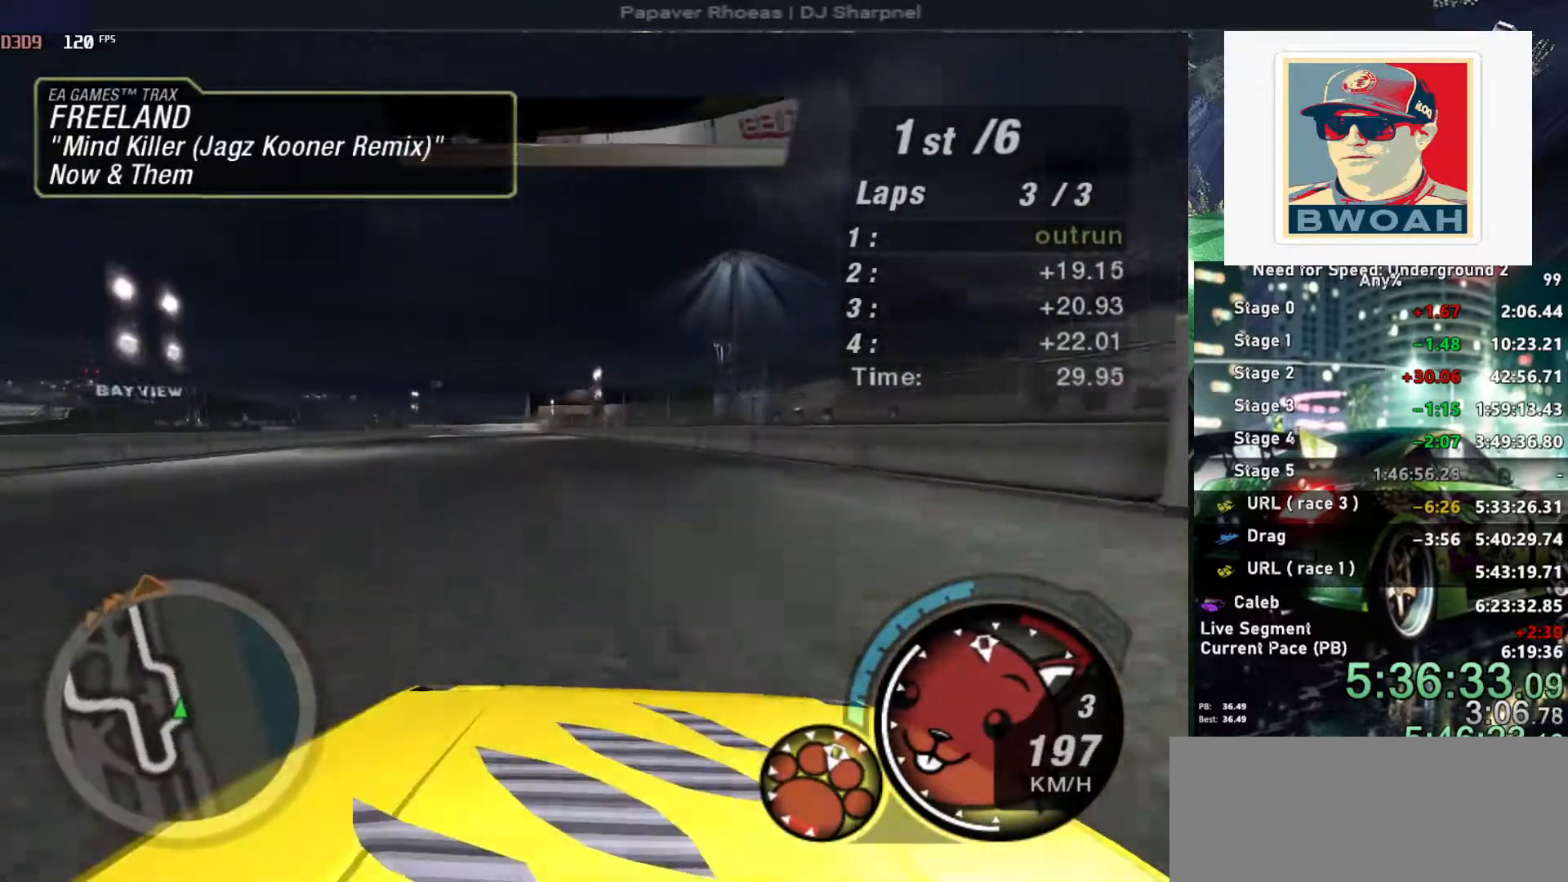
{"keys": ["up"], "events": [[183, "left", "down"], [316, "left", "up"]]}
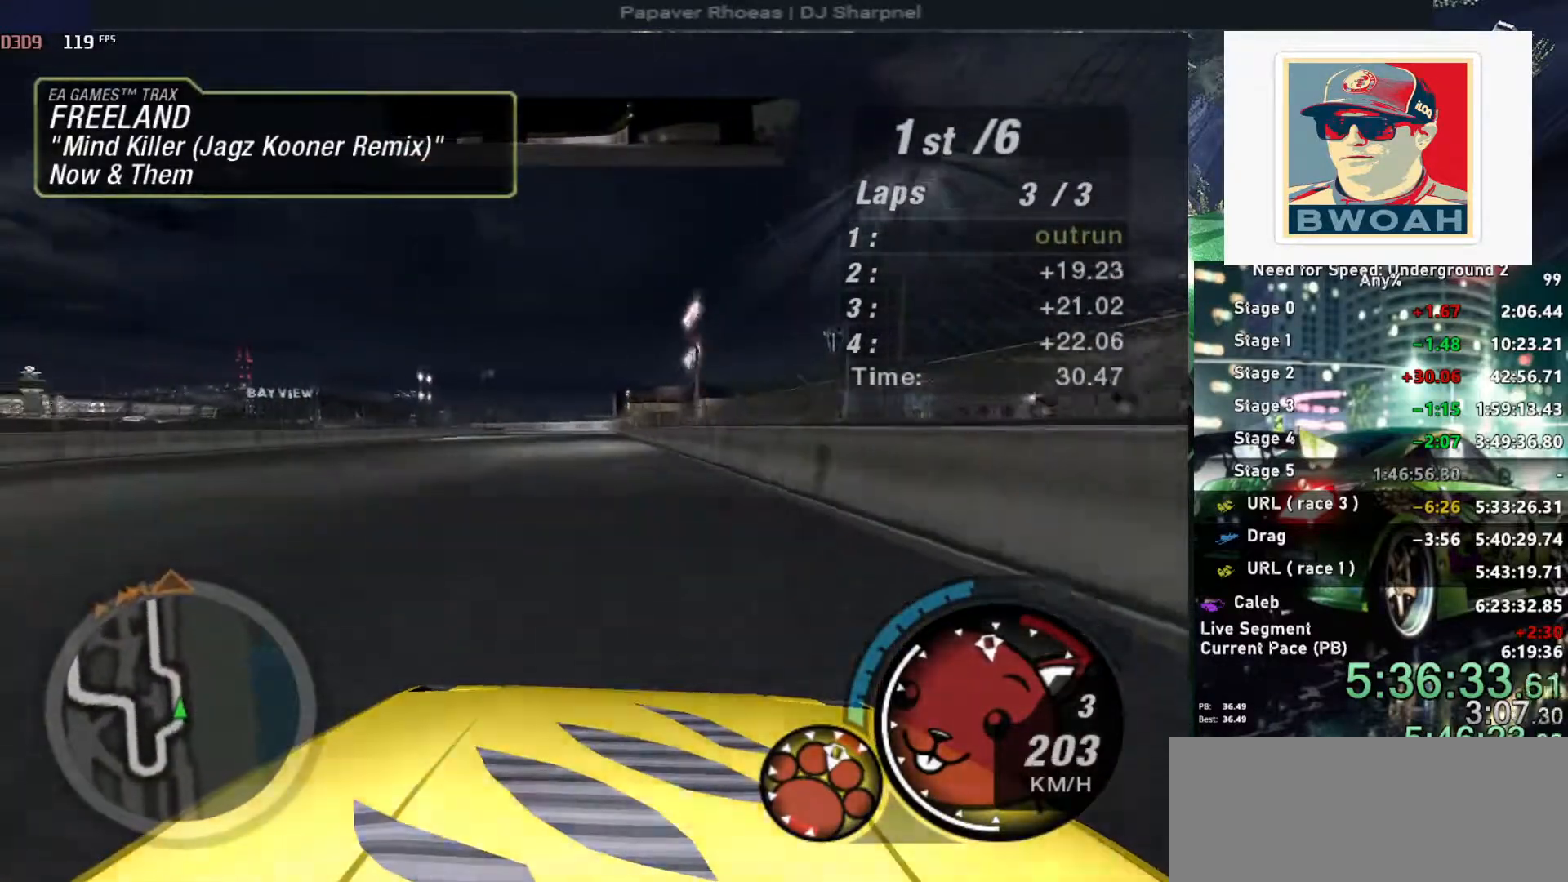
{"keys": ["up"], "events": [[233, "left", "down"], [283, "left", "up"]]}
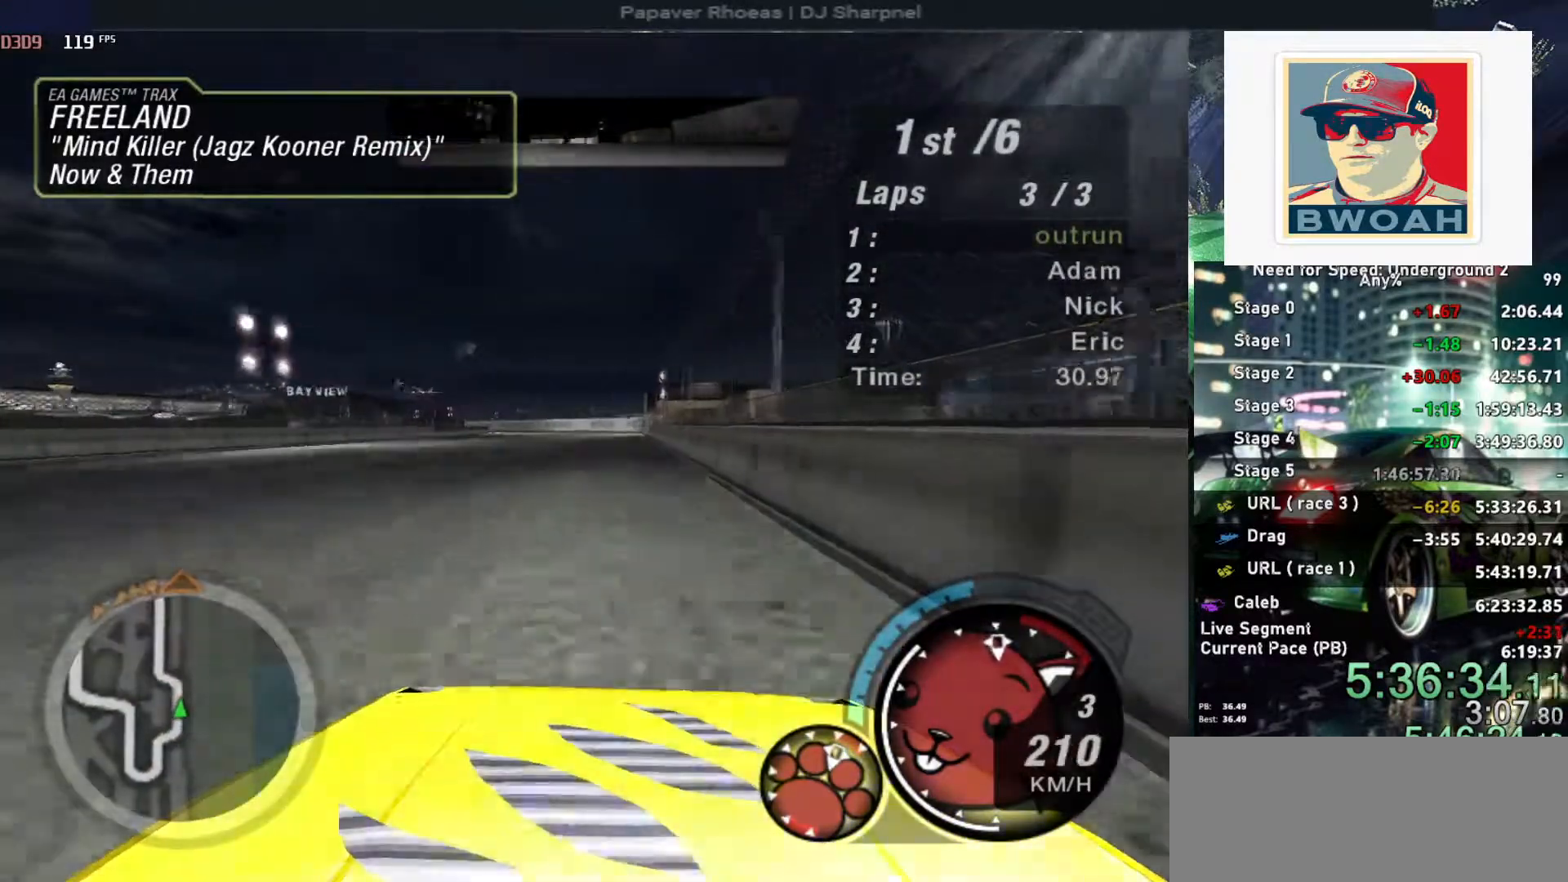
{"keys": [], "events": [[400, "left", "down"], [450, "up", "up"], [483, "left", "up"]]}
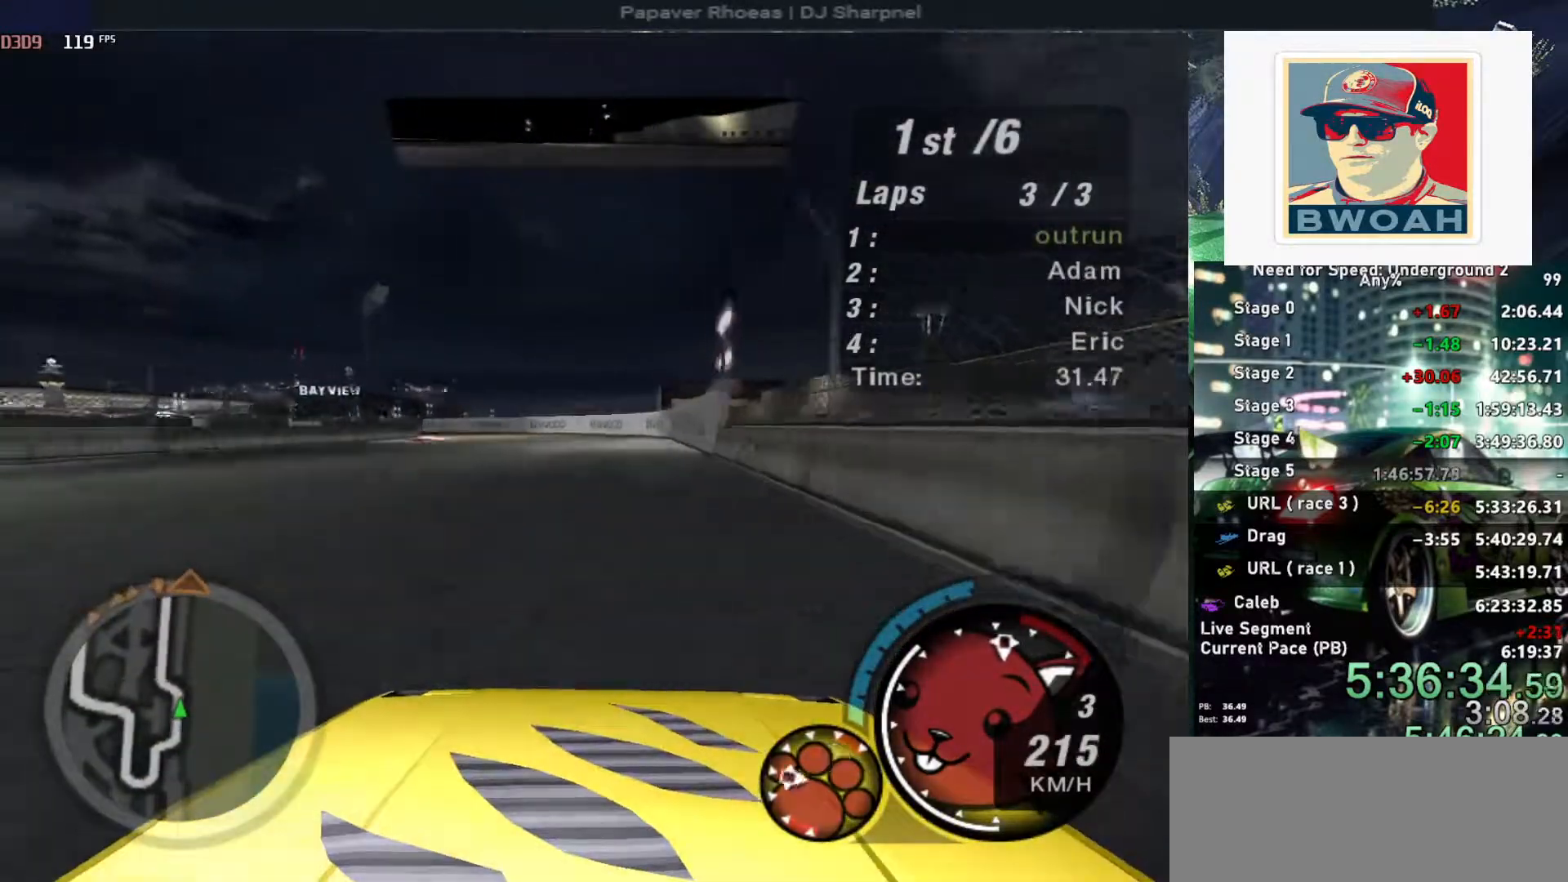
{"keys": [], "events": [[33, "left", "down"], [133, "down", "down"], [216, "down", "up"], [466, "left", "up"]]}
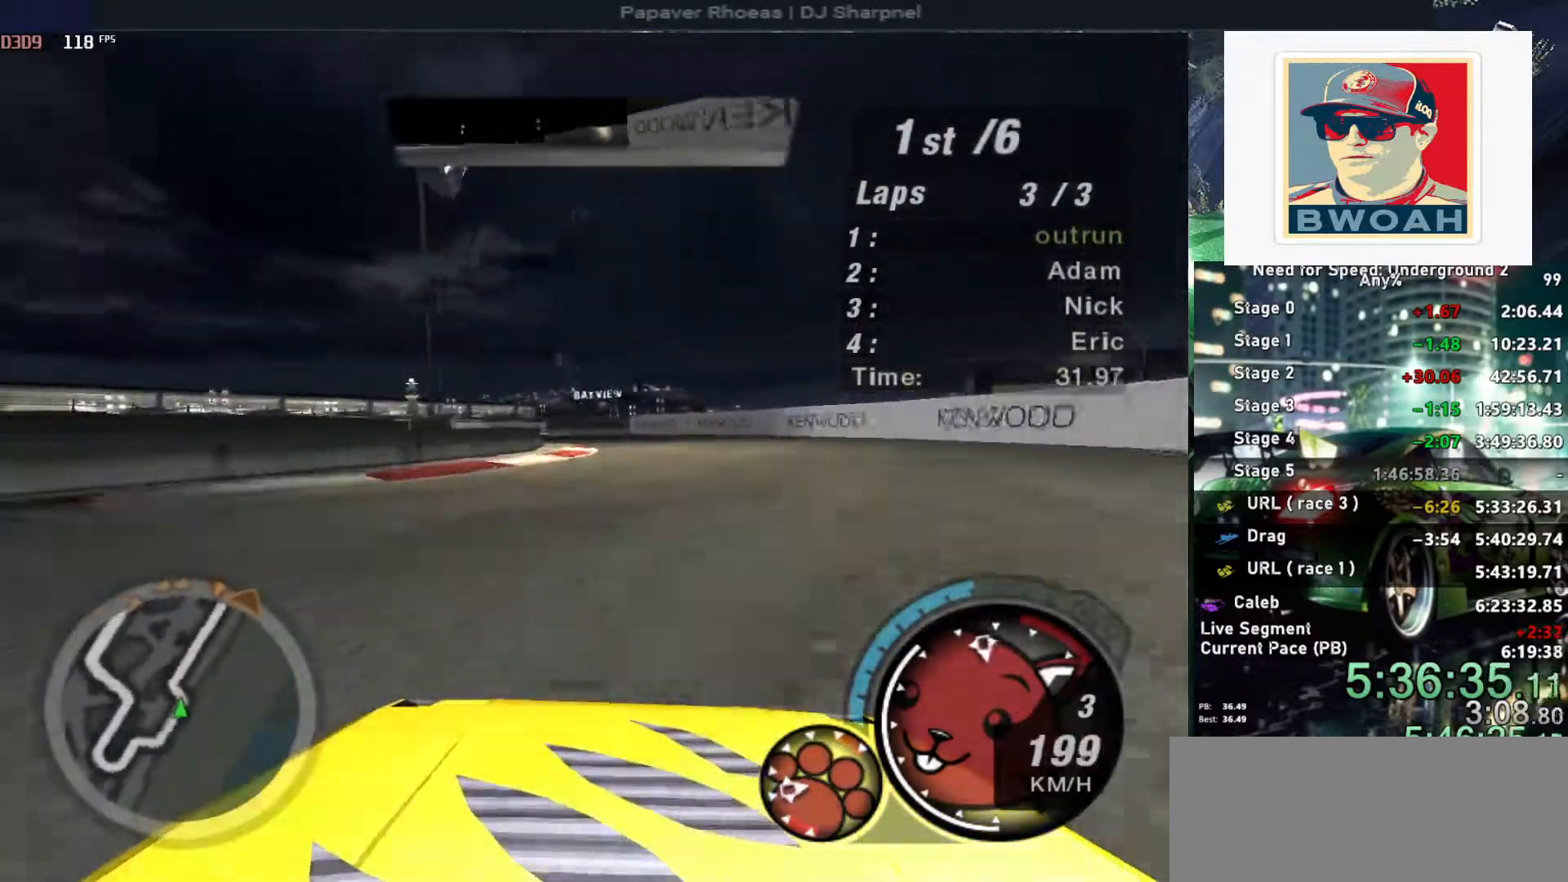
{"keys": ["left", "up"], "events": [[50, "up", "down"], [100, "left", "down"], [183, "left", "up"], [283, "right", "down"], [416, "left", "down"], [416, "right", "up"]]}
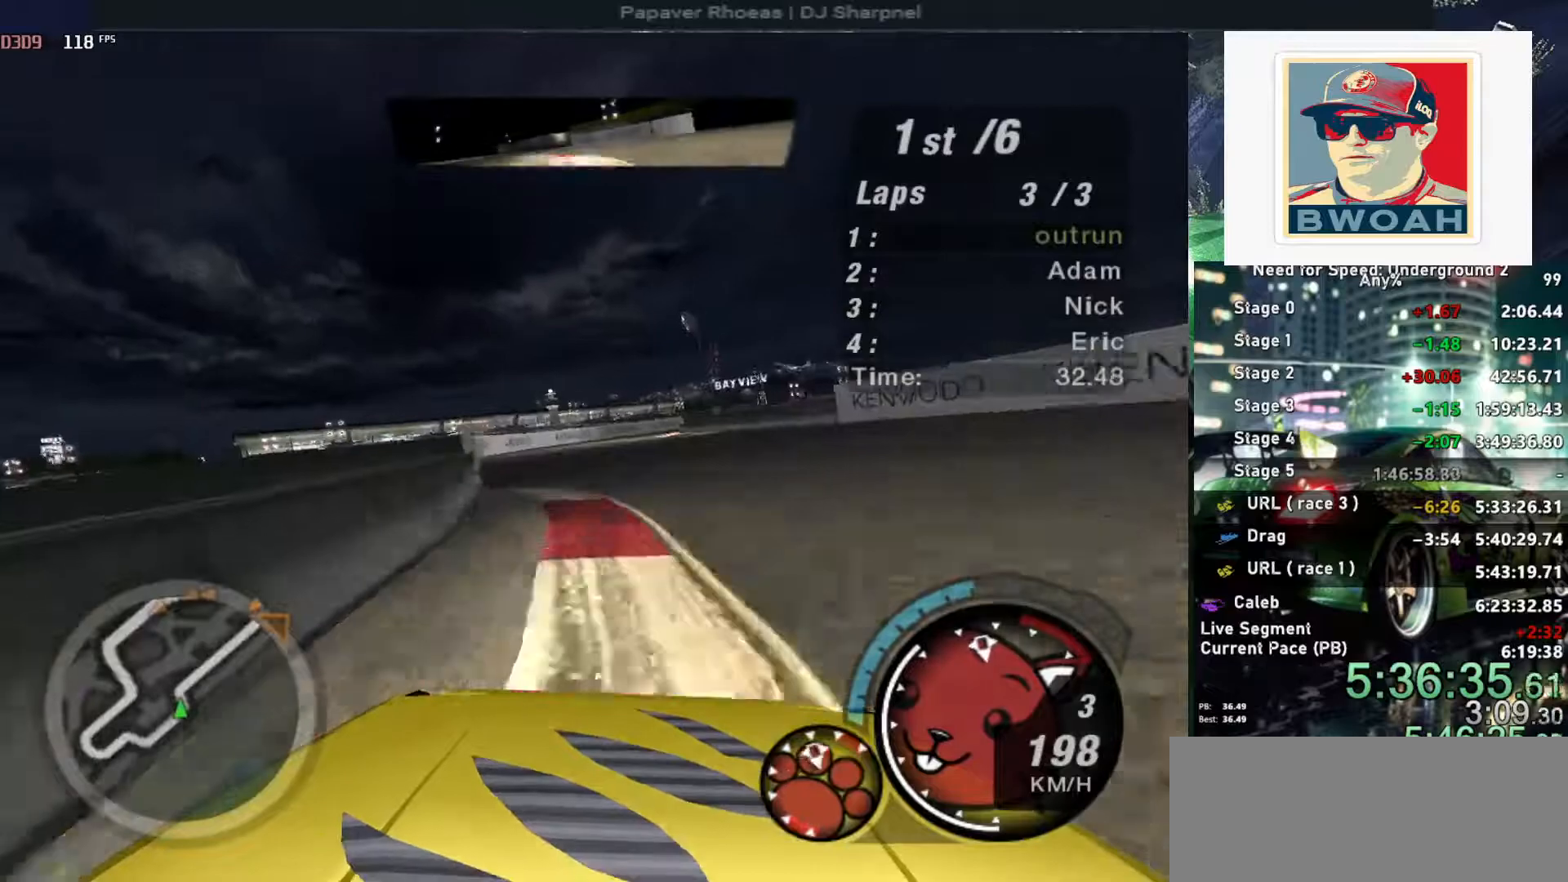
{"keys": ["up"], "events": [[150, "left", "up"], [266, "right", "down"], [450, "right", "up"]]}
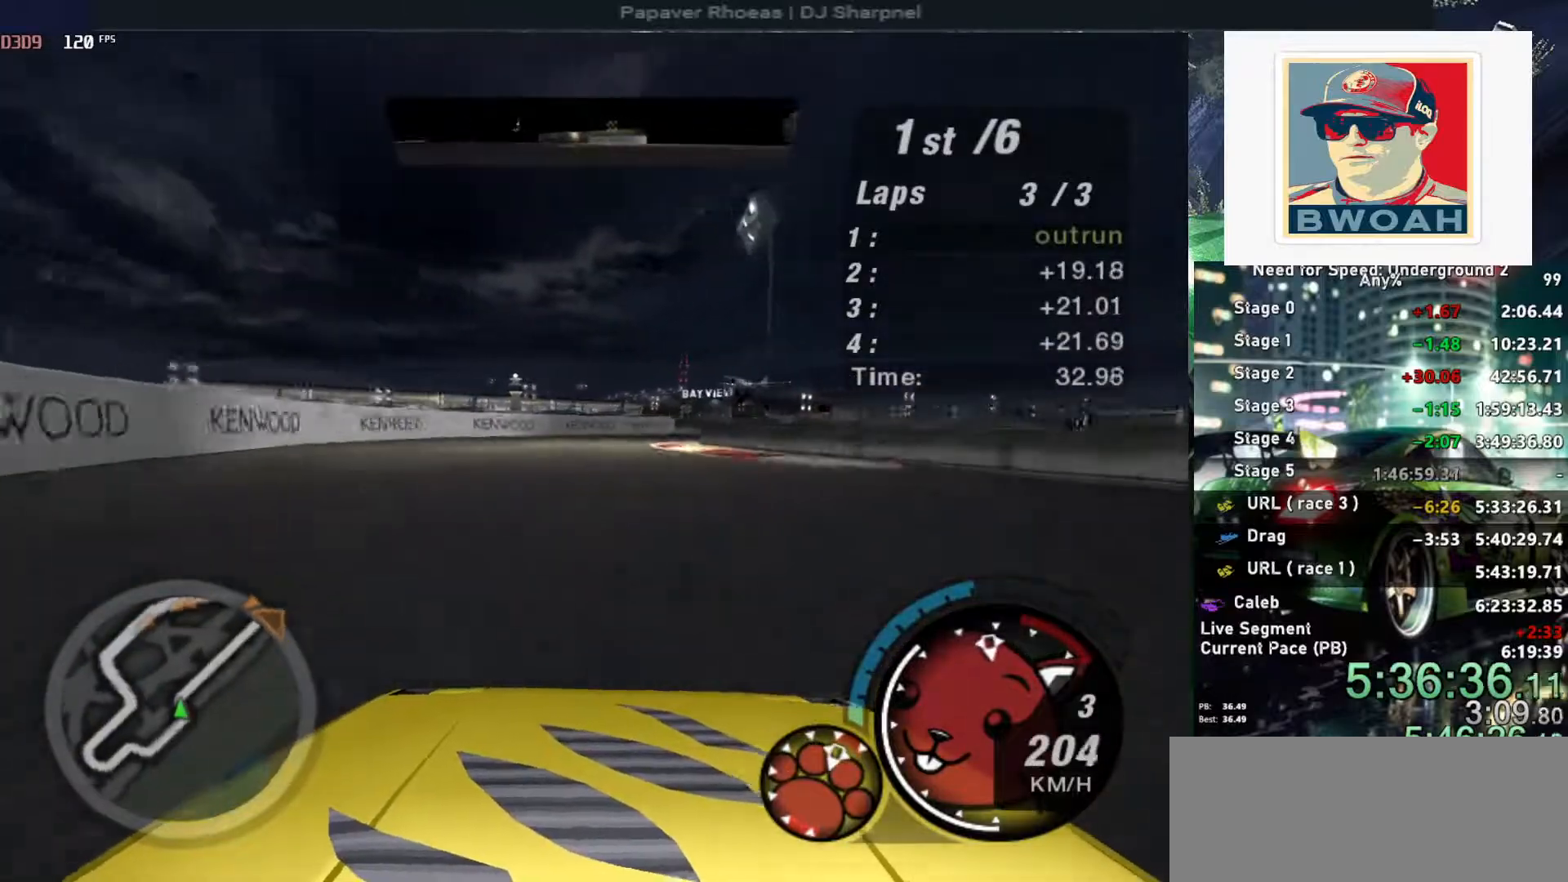
{"keys": ["right", "up"], "events": [[233, "right", "down"], [416, "right", "up"], [500, "right", "down"]]}
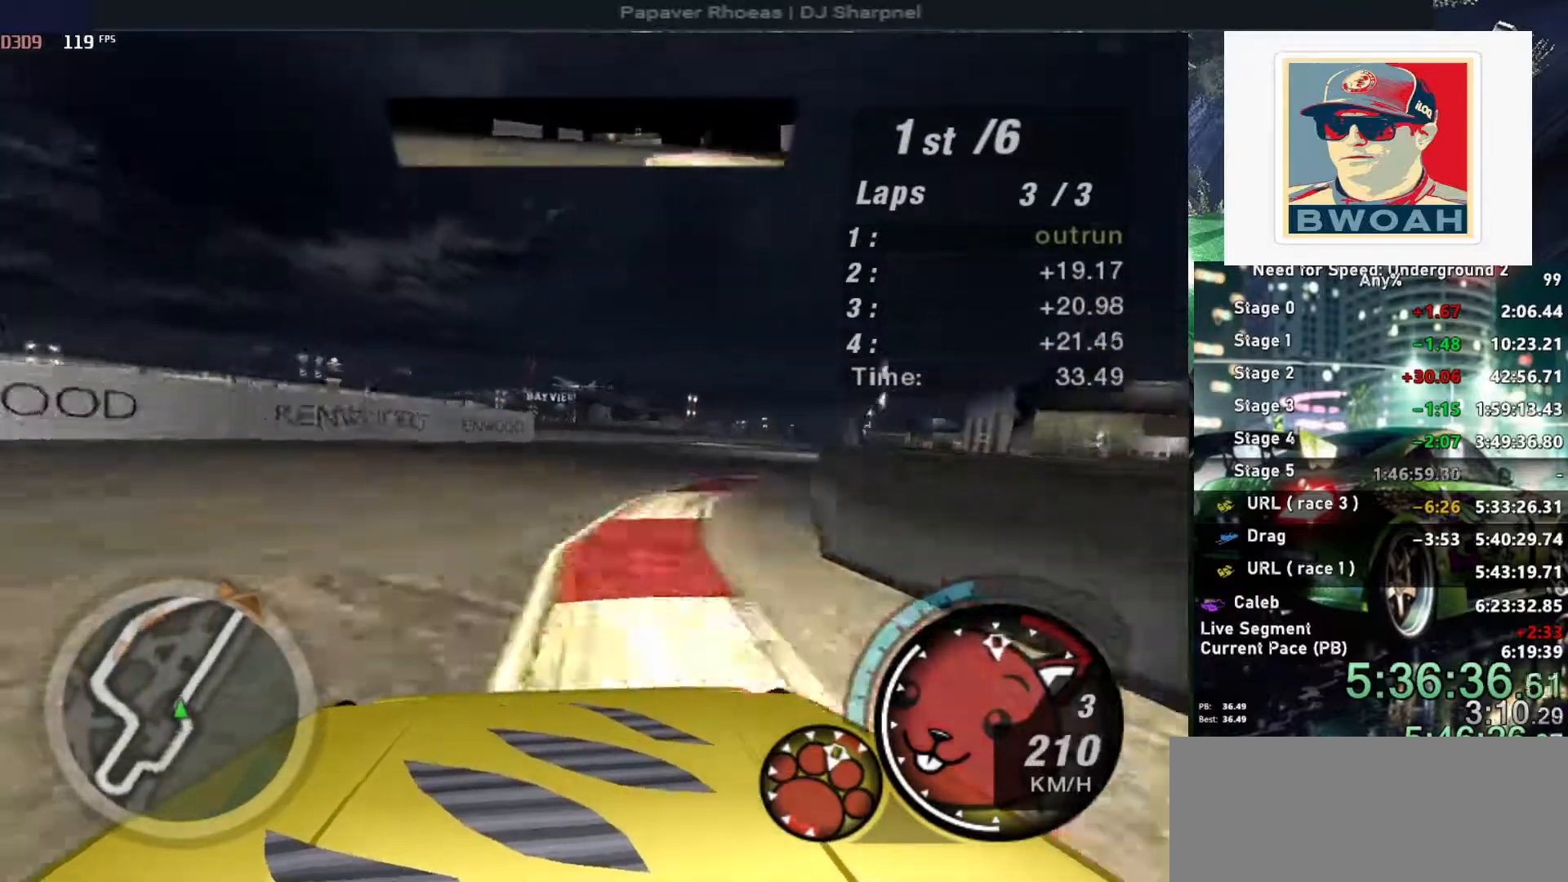
{"keys": ["up"], "events": [[333, "right", "up"]]}
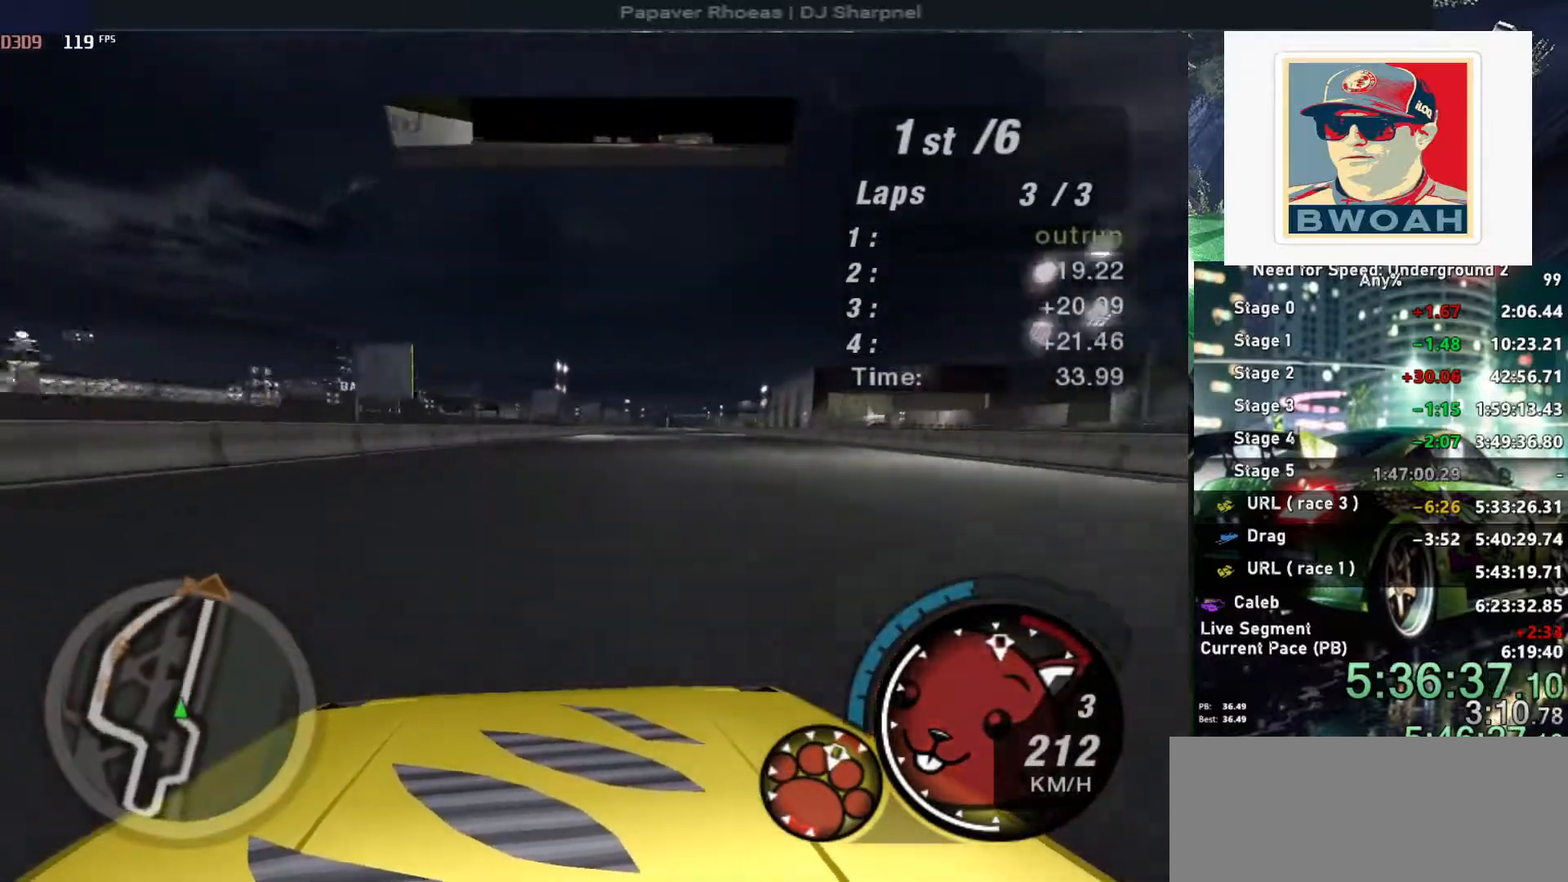
{"keys": ["alt", "up"], "events": [[66, "alt", "down"], [66, "right", "down"], [200, "right", "up"]]}
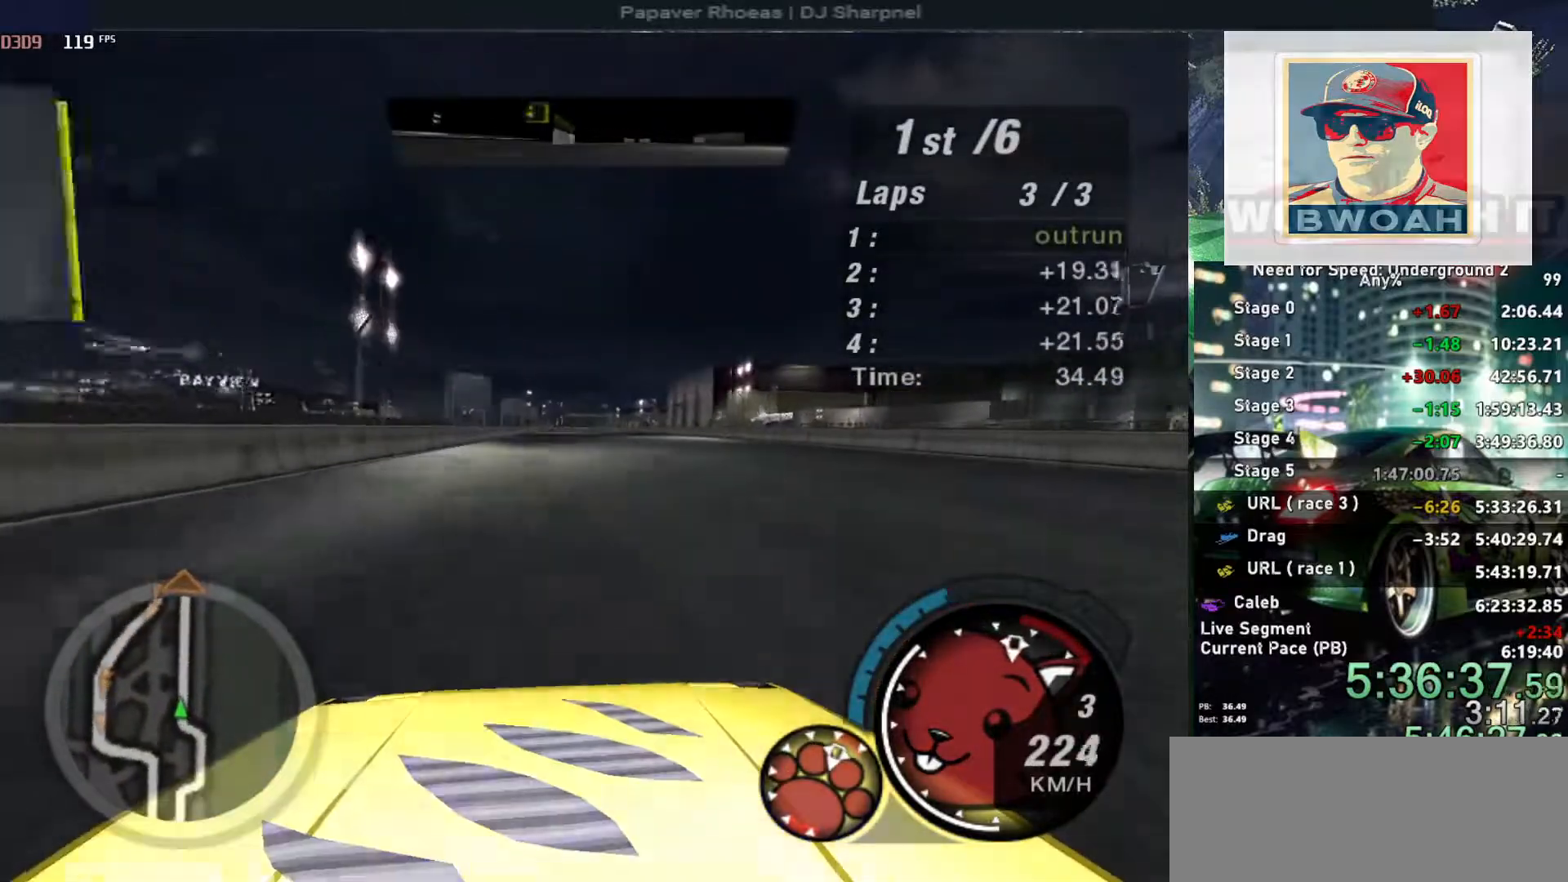
{"keys": ["alt", "up"], "events": [[366, "shift", "down"], [450, "shift", "up"]]}
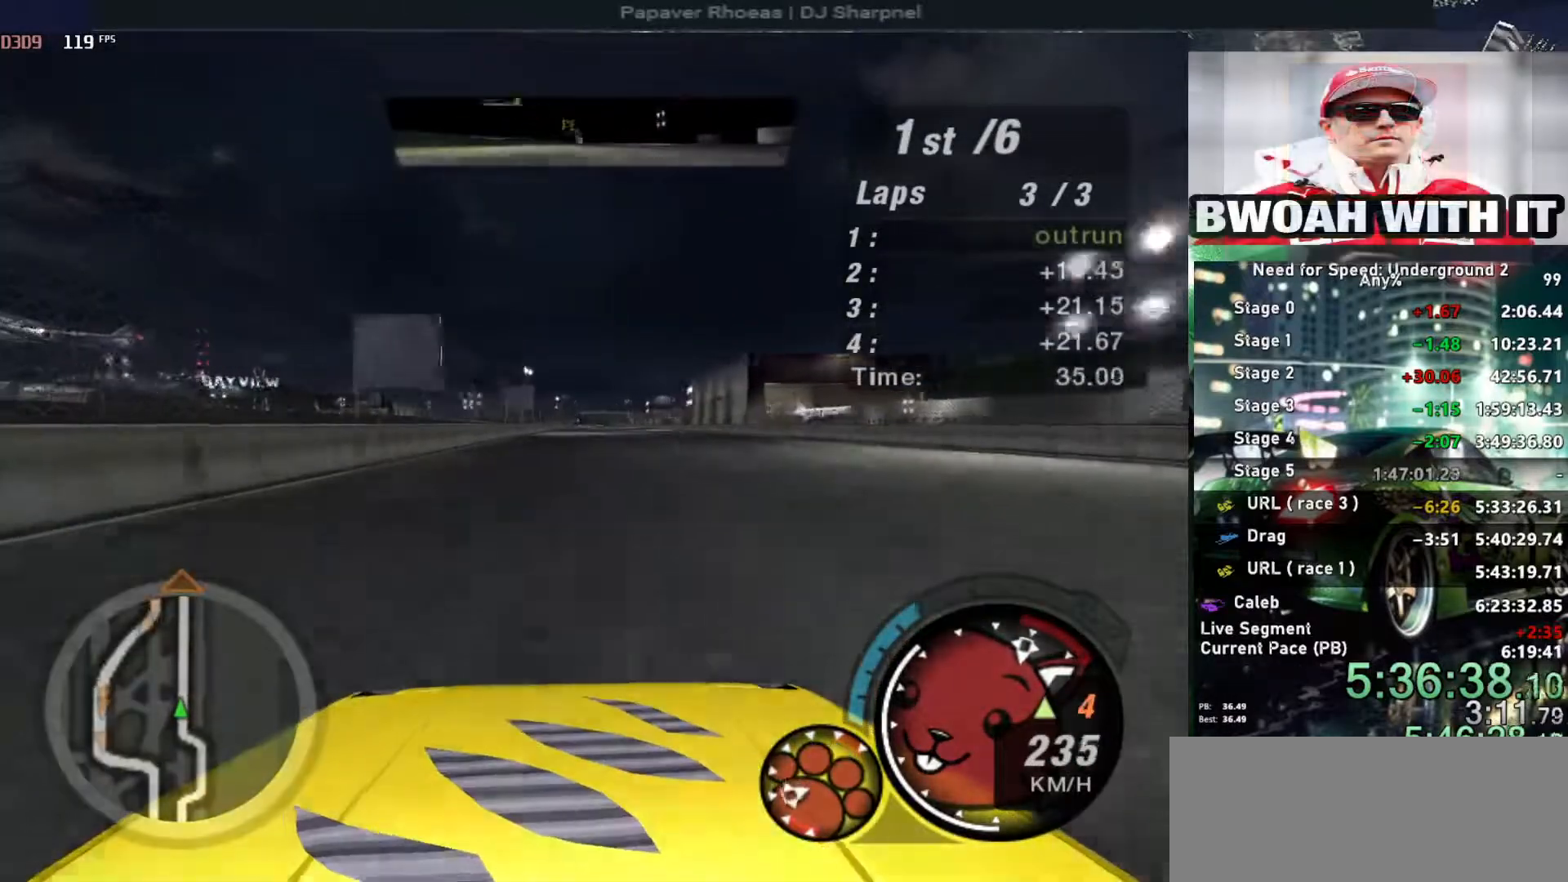
{"keys": ["alt", "up"], "events": []}
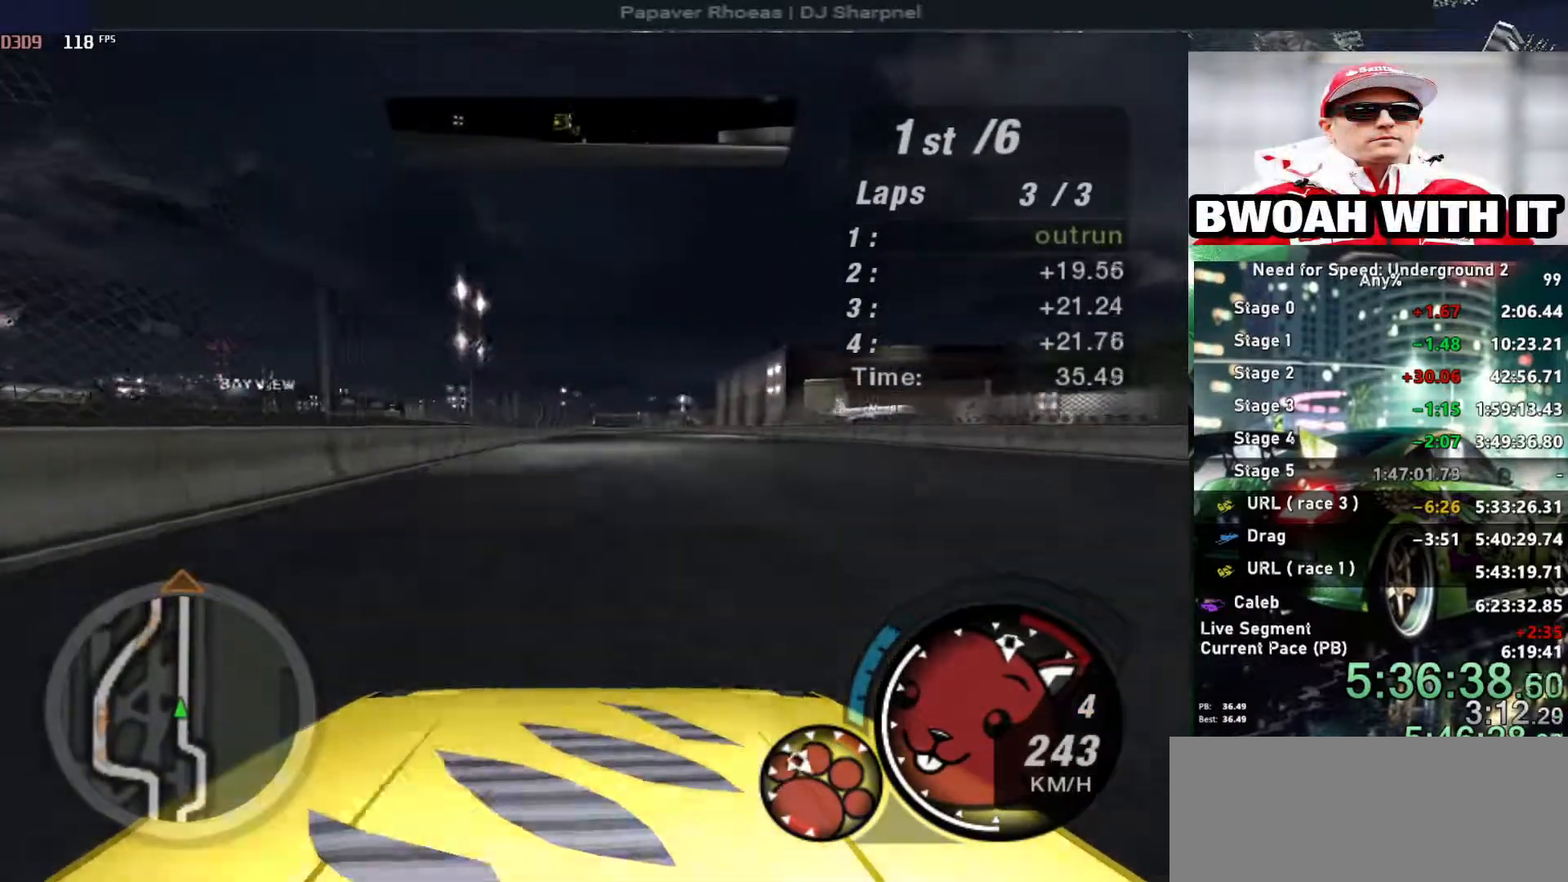
{"keys": ["alt", "up"], "events": []}
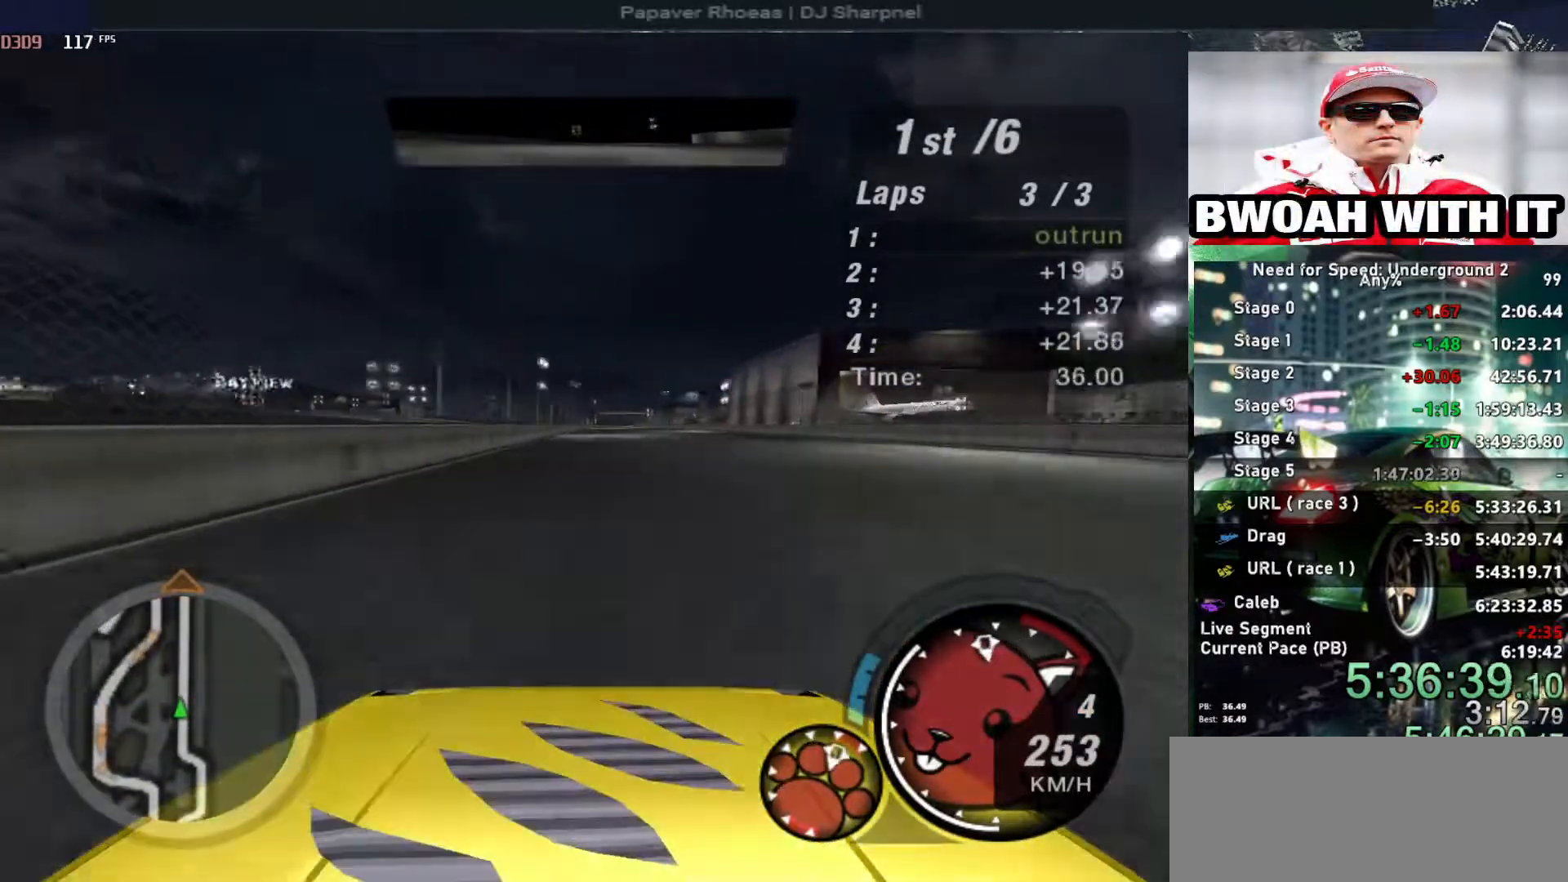
{"keys": ["alt", "up"], "events": []}
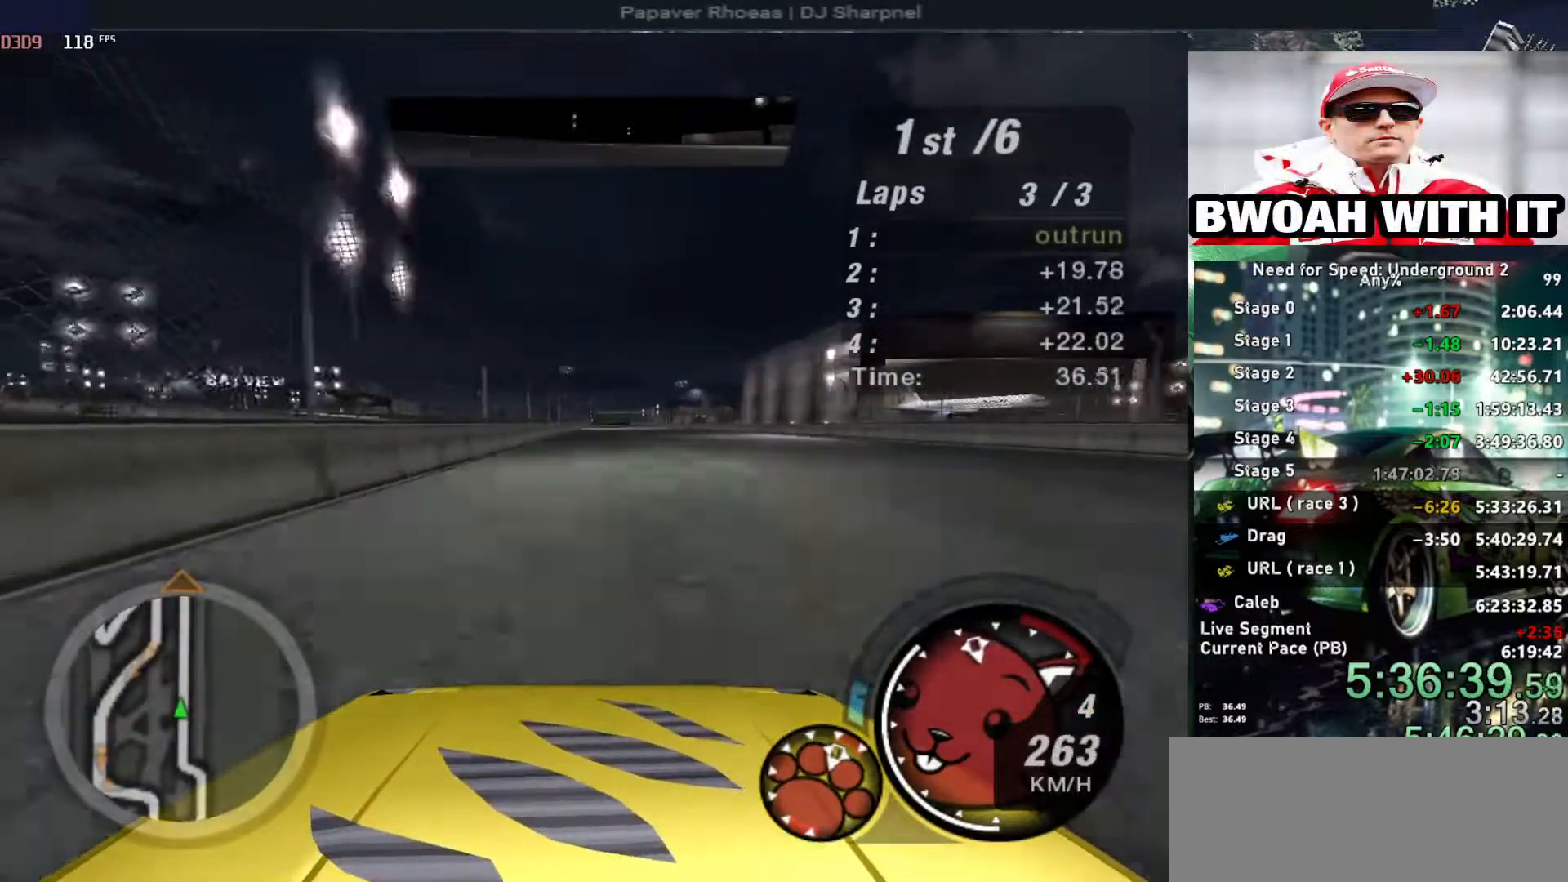
{"keys": ["alt", "up"], "events": [[250, "right", "down"], [283, "right", "up"]]}
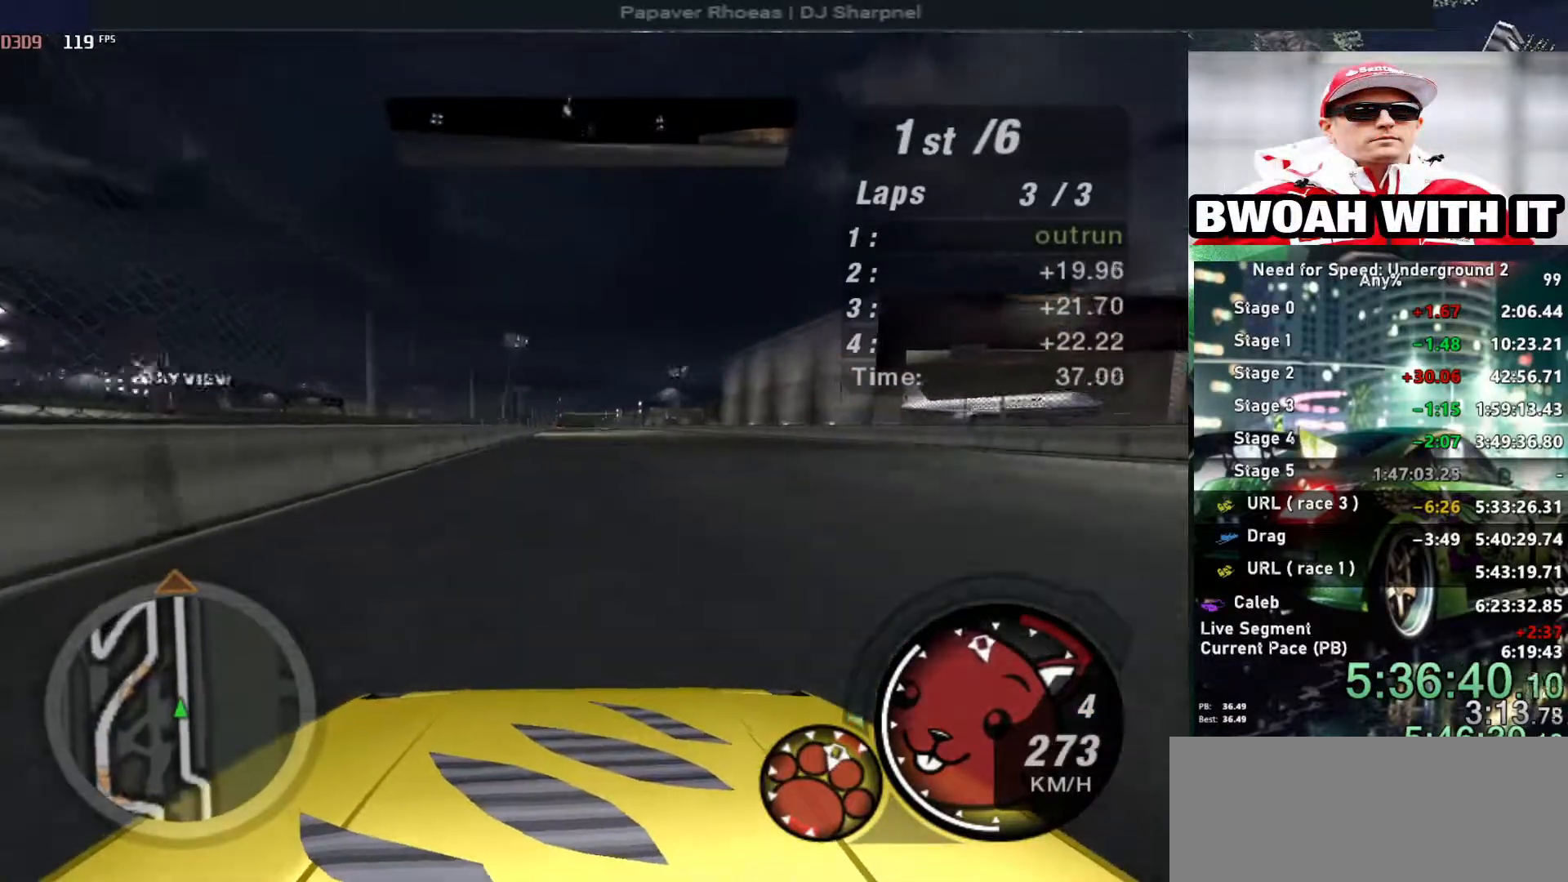
{"keys": ["alt", "up"], "events": []}
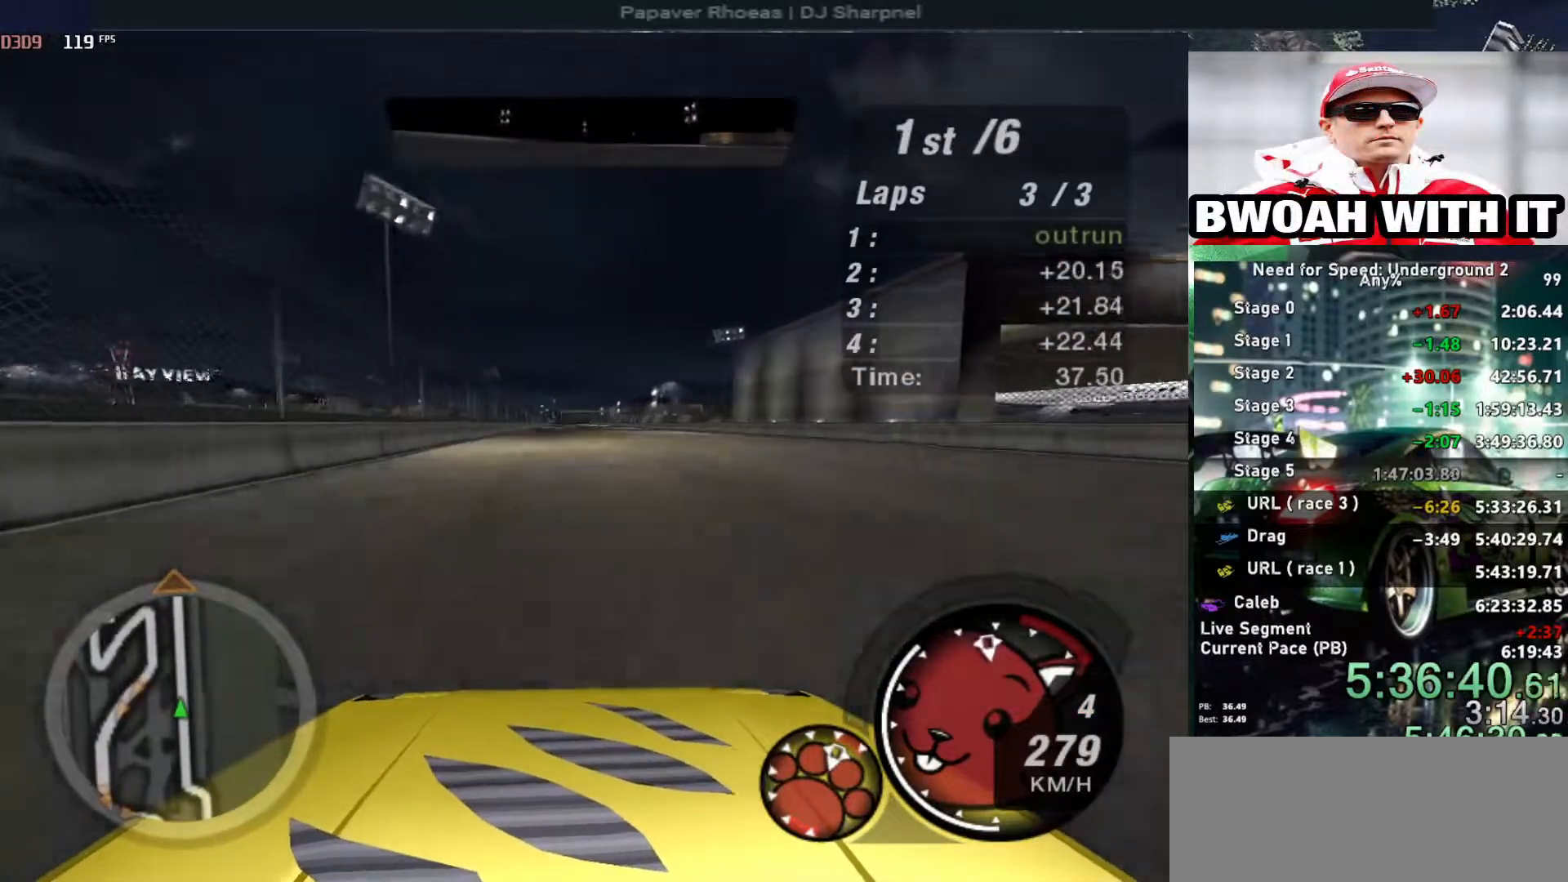
{"keys": ["up"], "events": [[33, "alt", "up"]]}
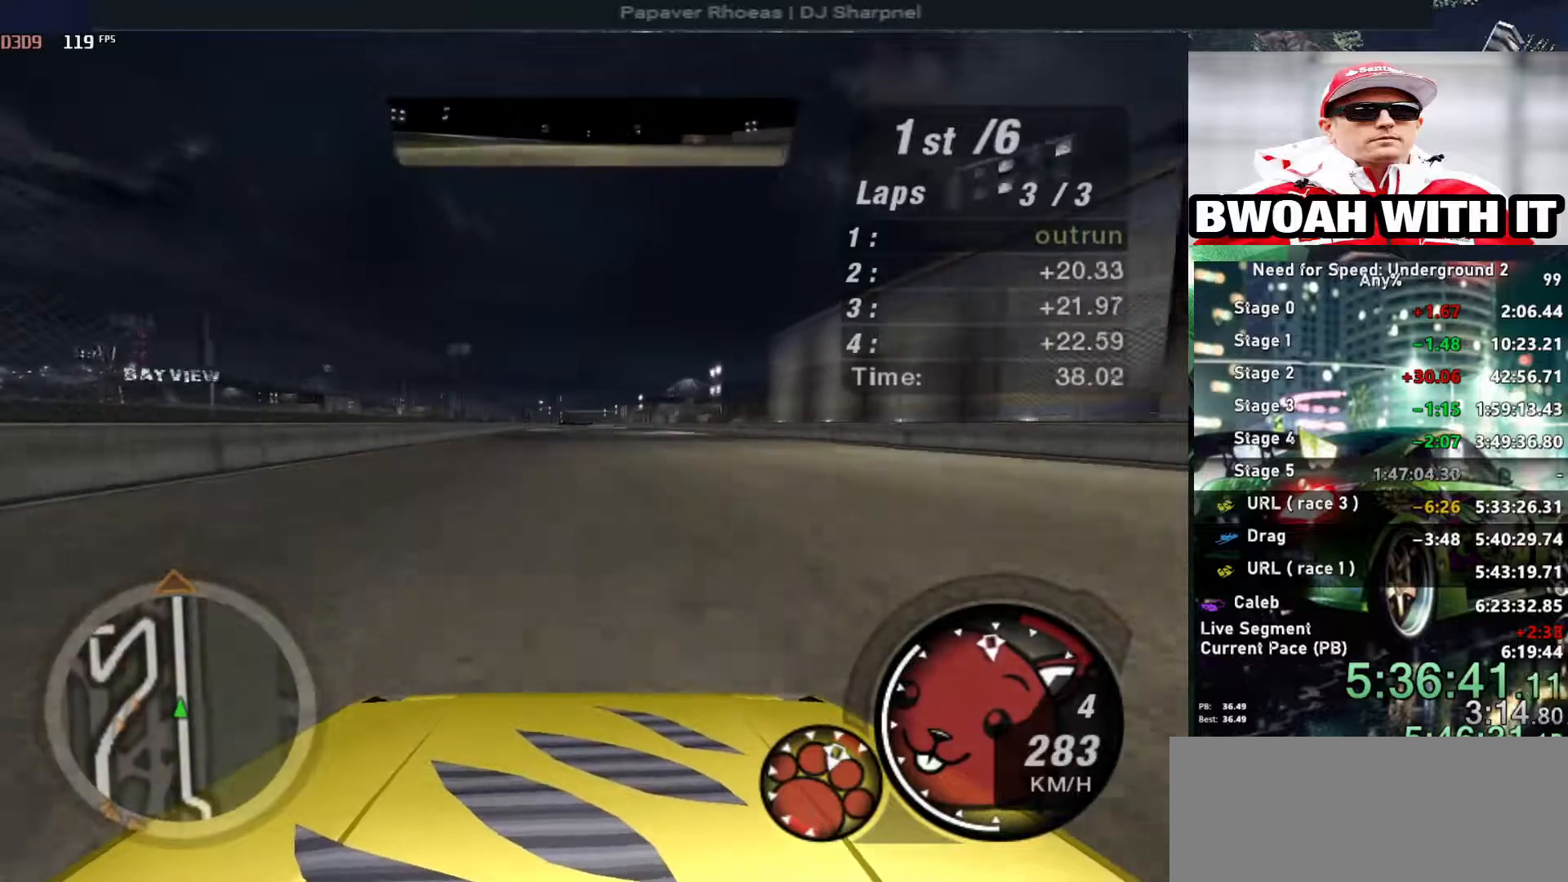
{"keys": ["up"], "events": []}
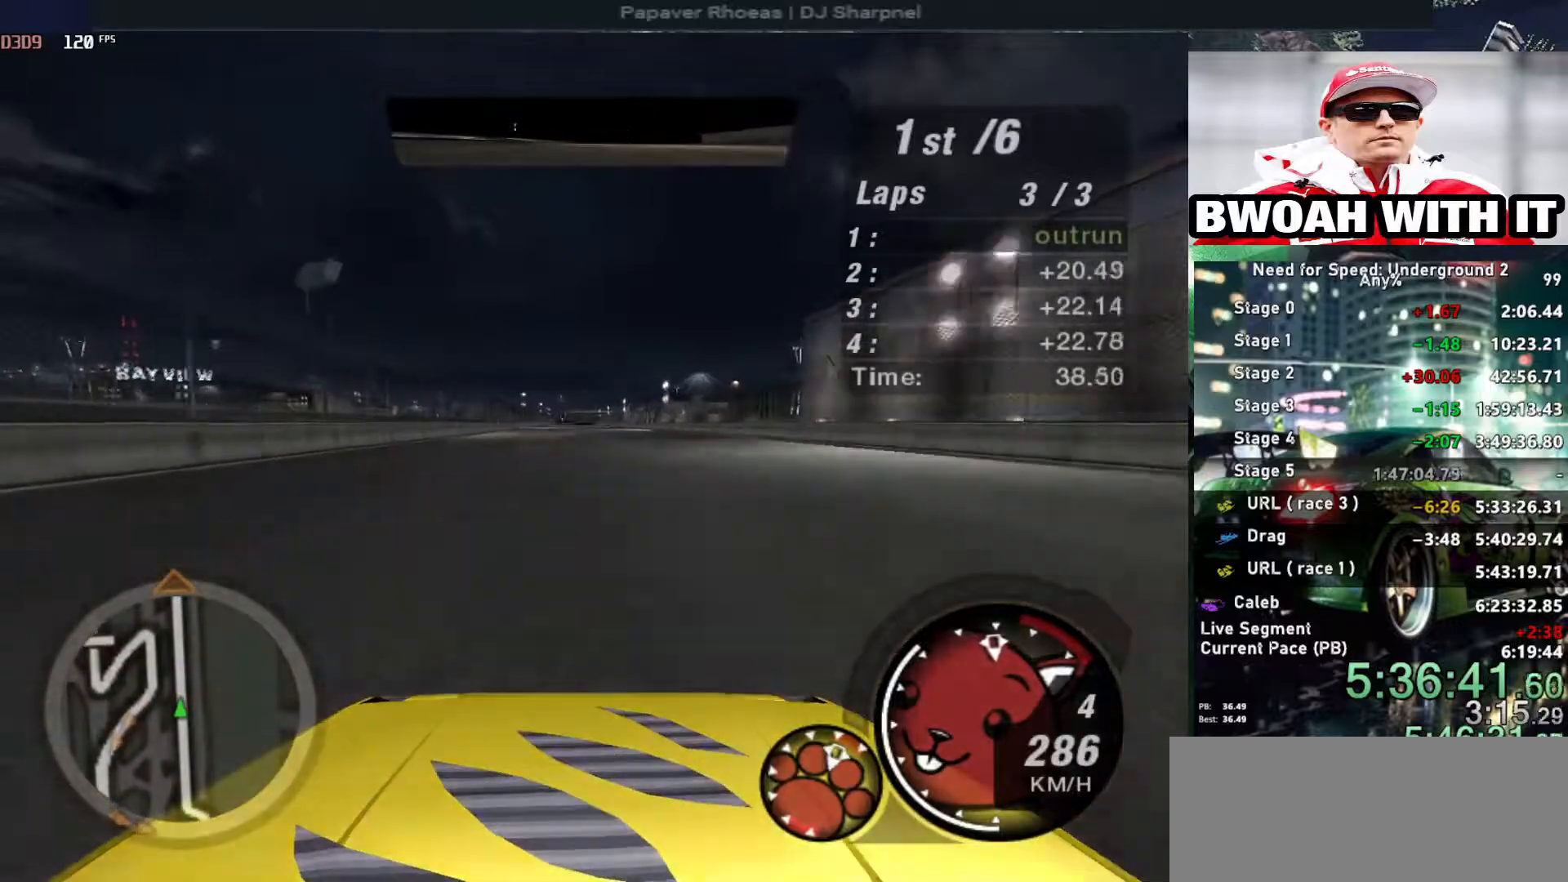
{"keys": ["up"], "events": []}
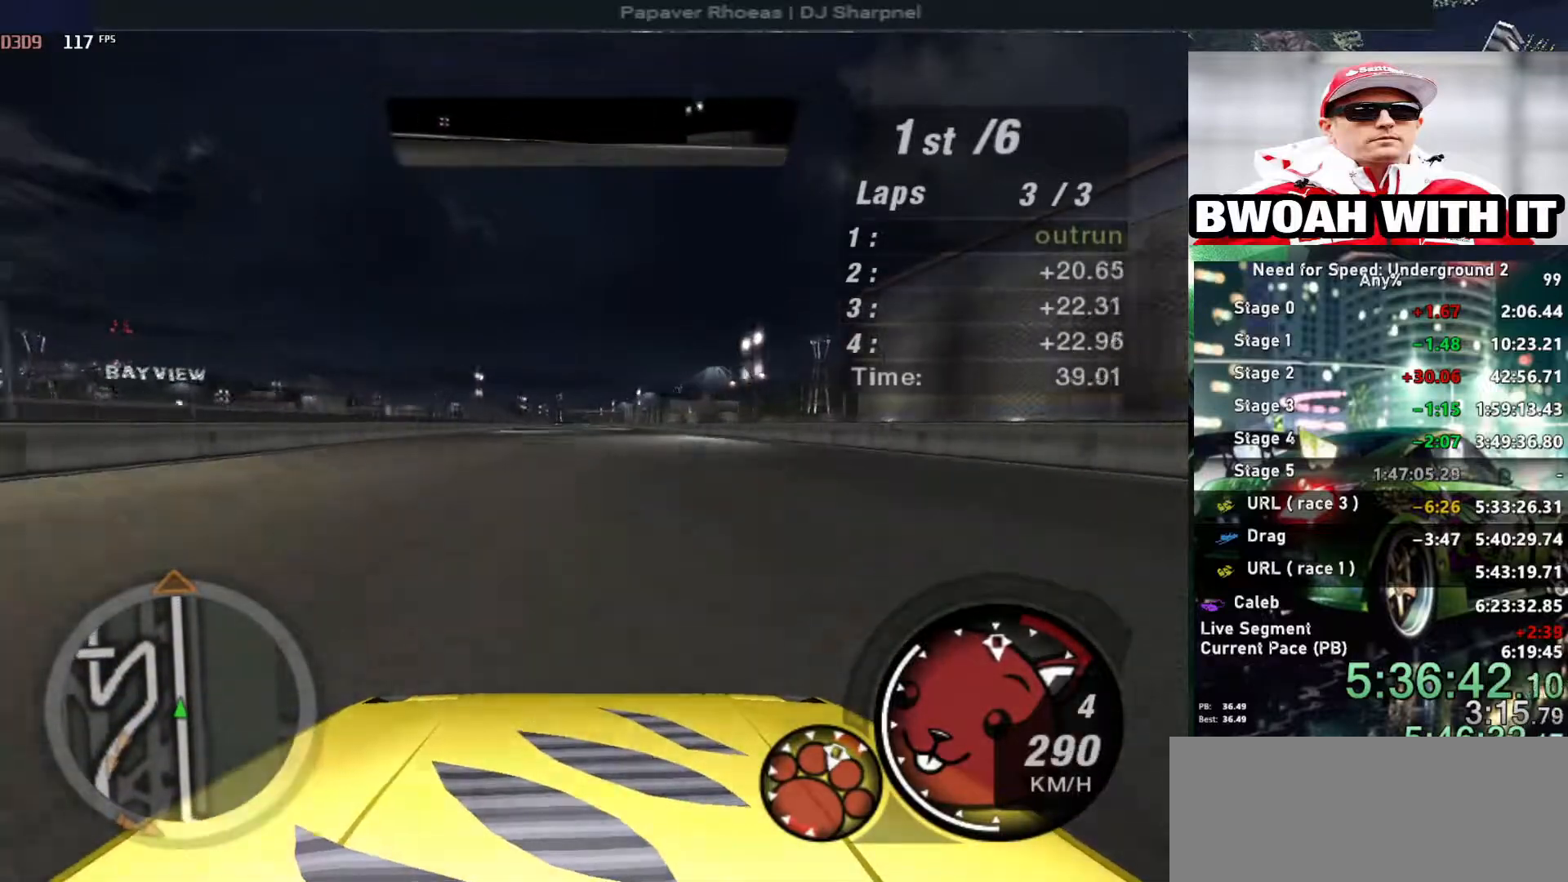
{"keys": ["up"], "events": []}
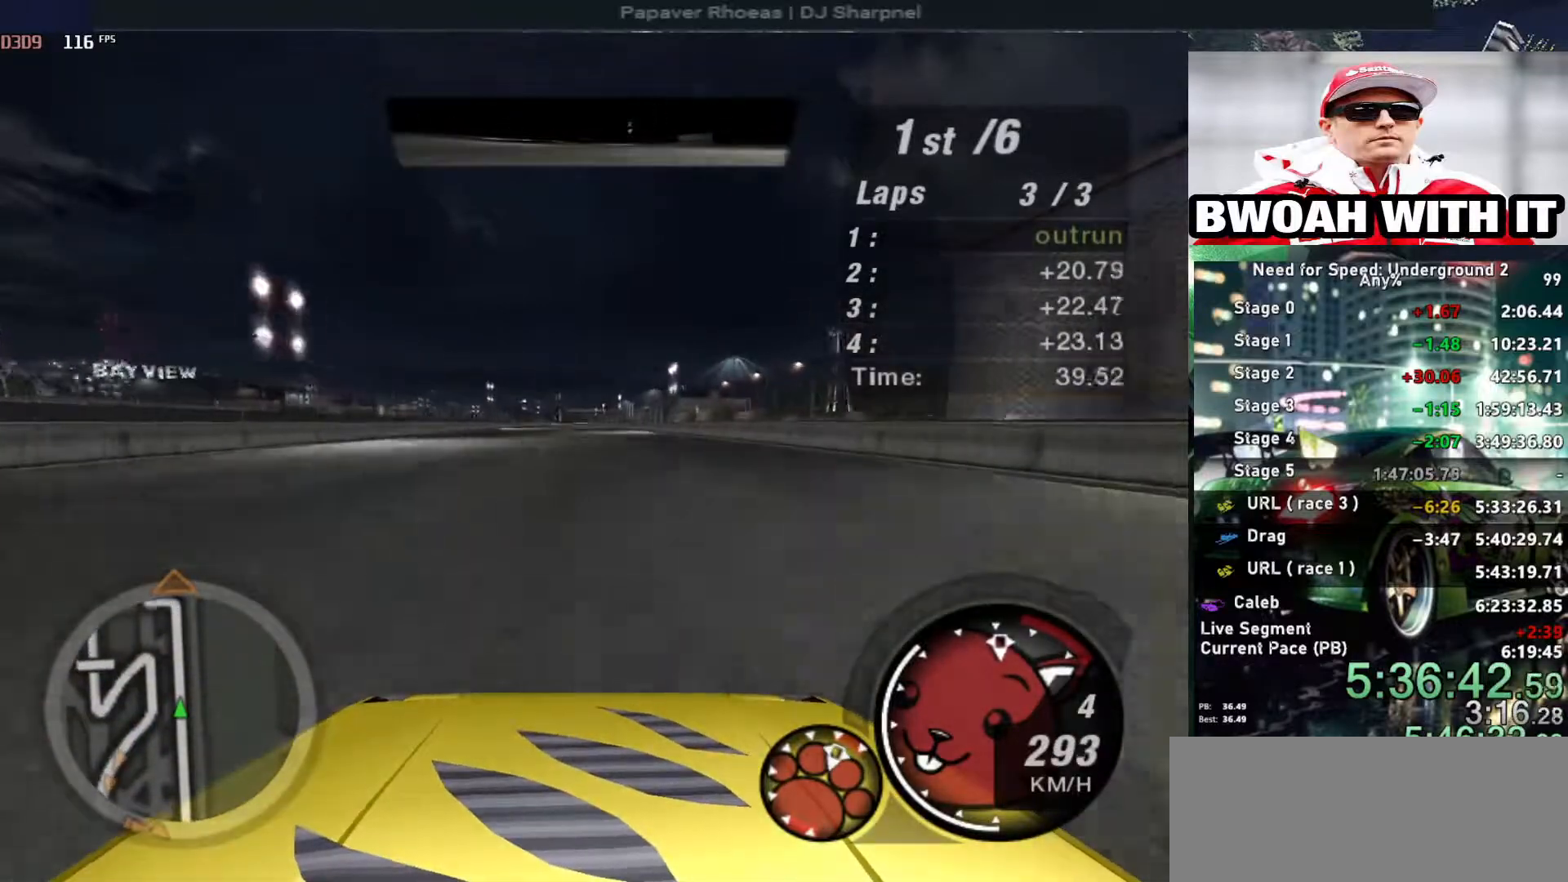
{"keys": ["up"], "events": []}
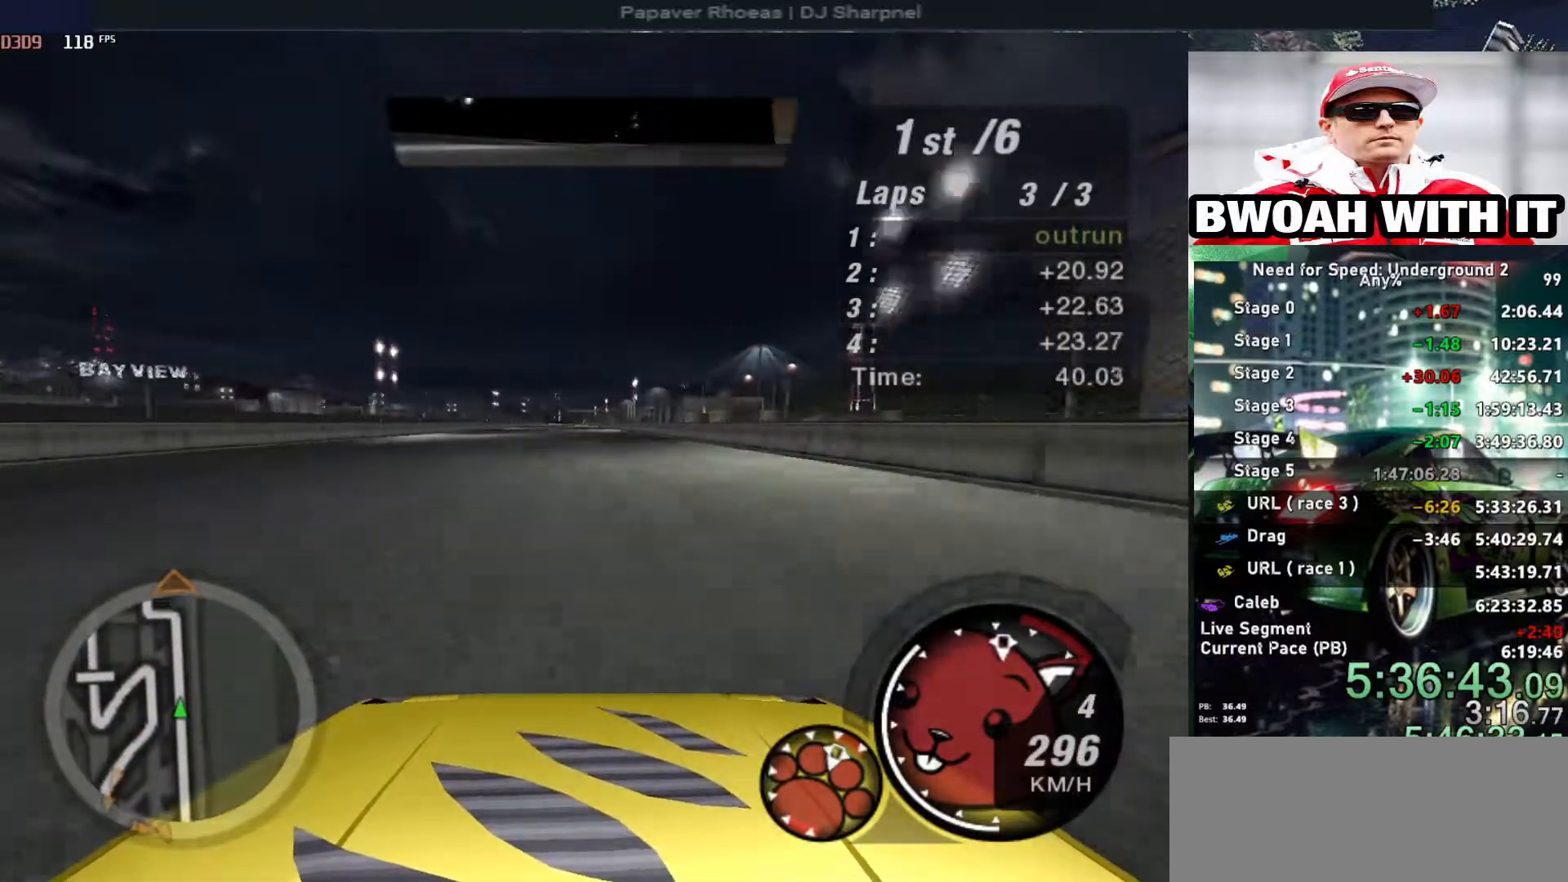
{"keys": ["up"], "events": []}
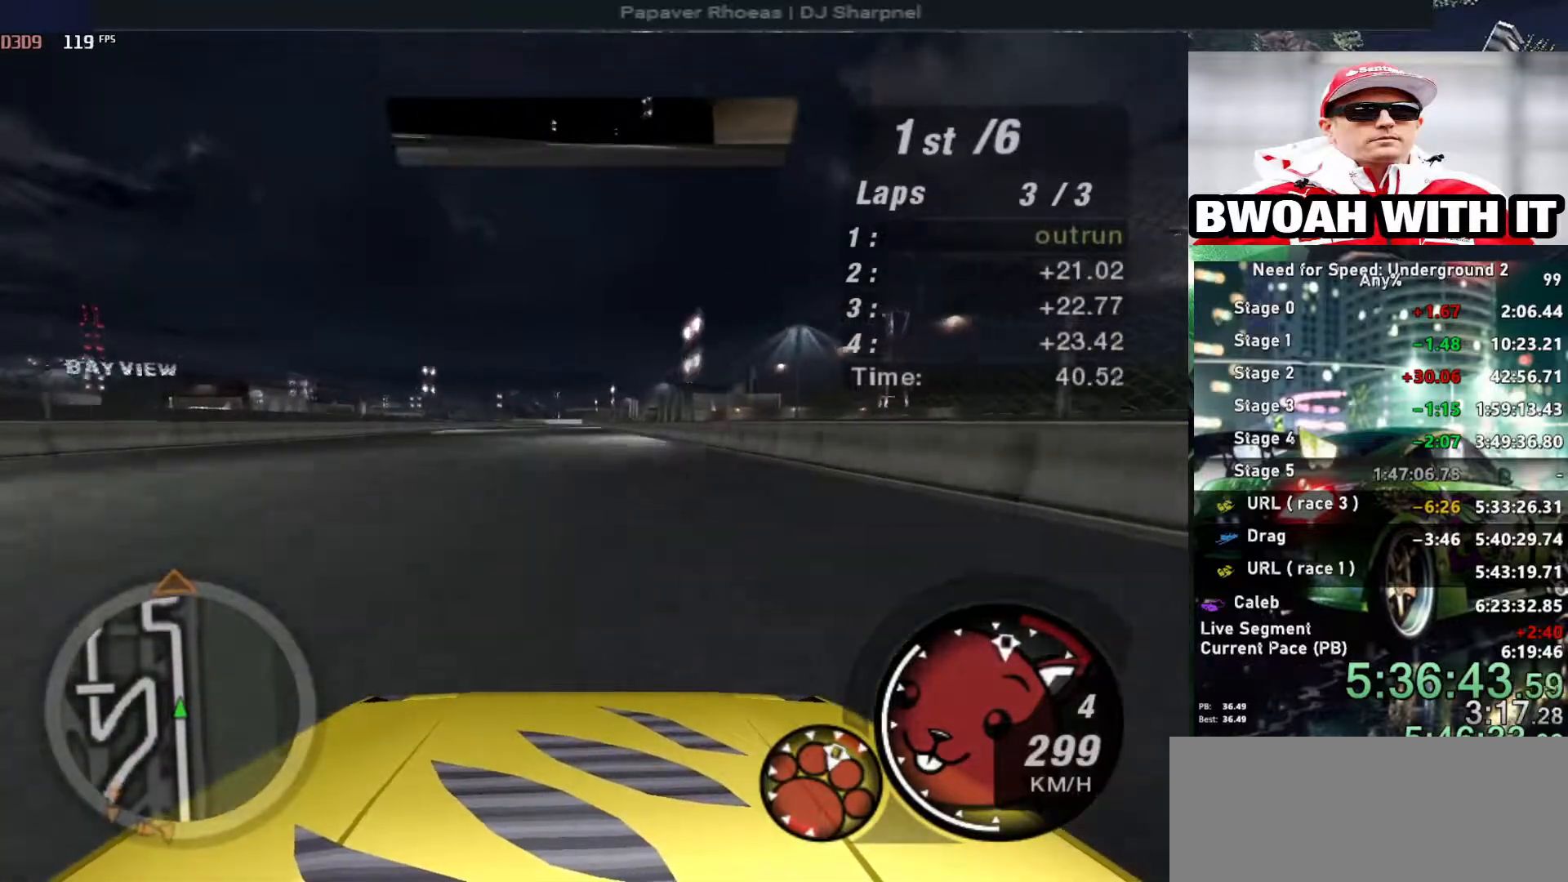
{"keys": ["up"], "events": [[450, "left", "down"], [500, "left", "up"]]}
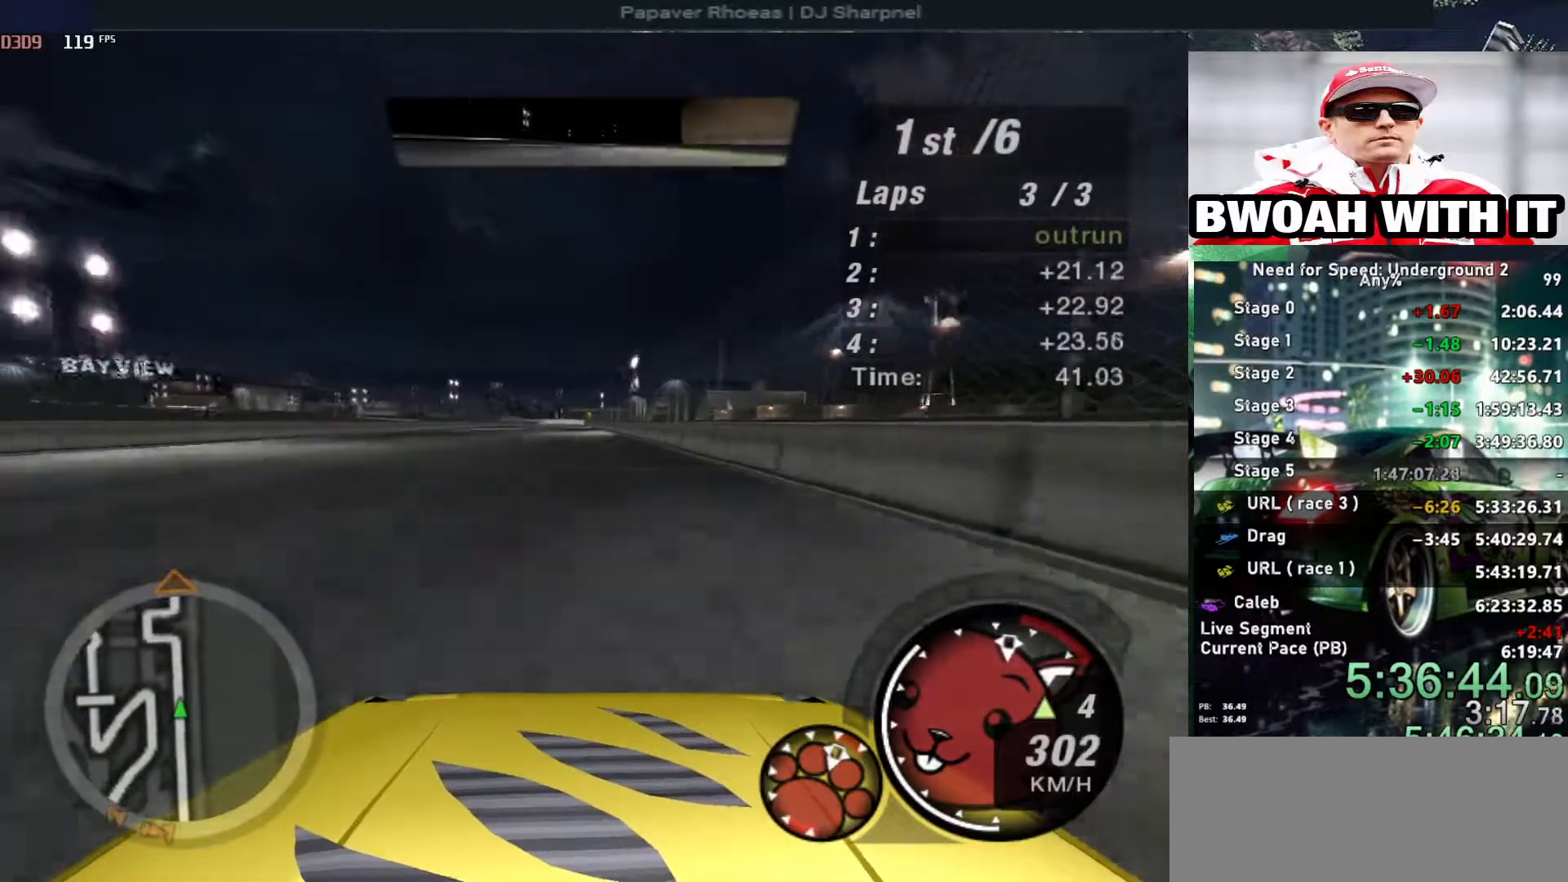
{"keys": ["up"], "events": []}
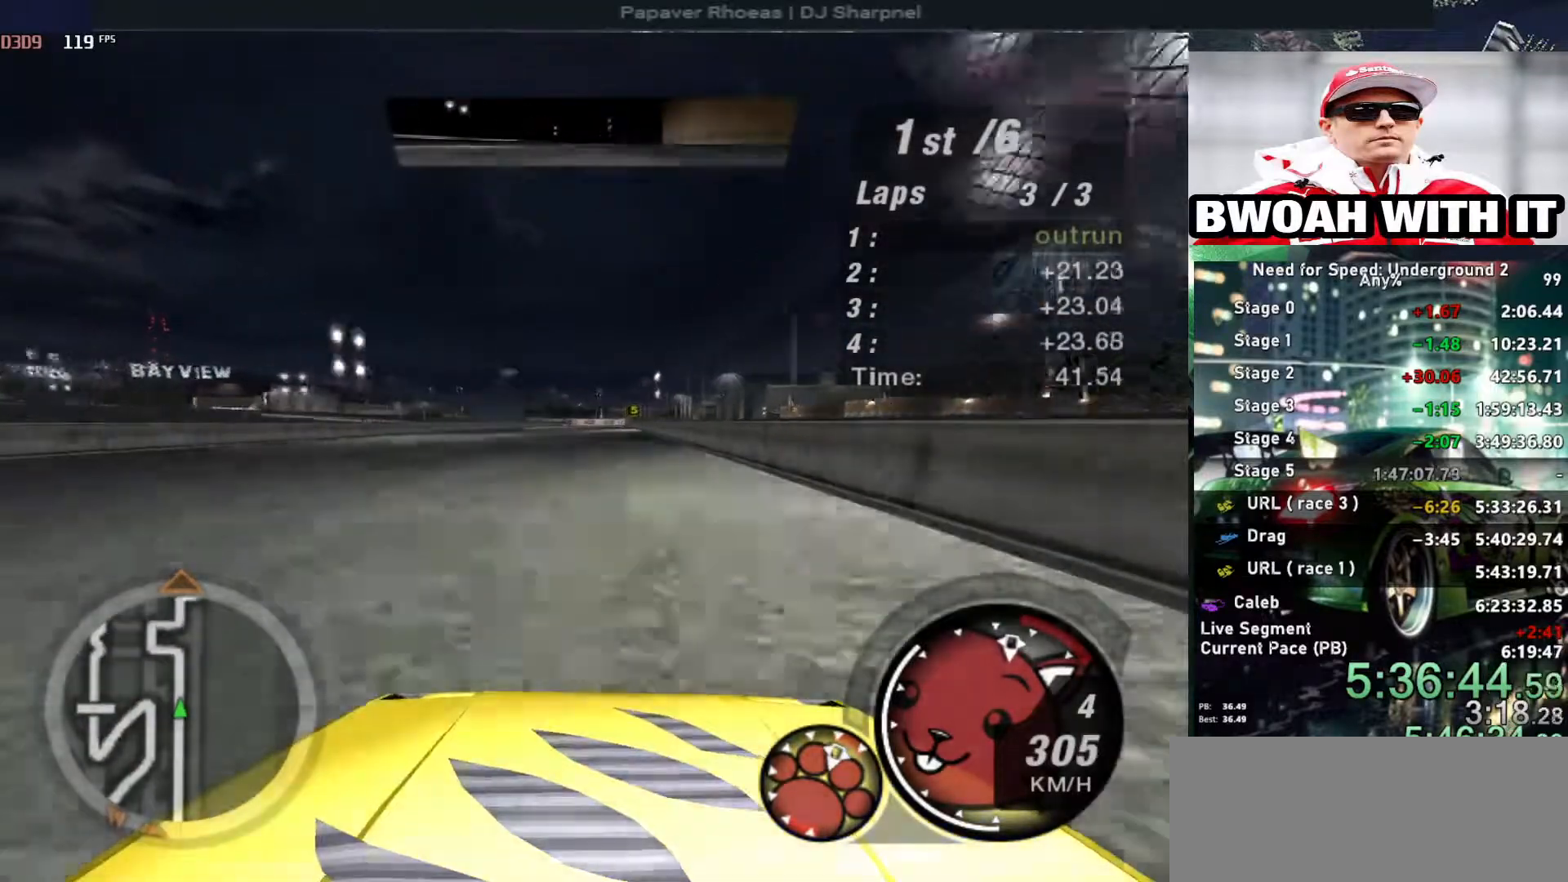
{"keys": ["up"], "events": []}